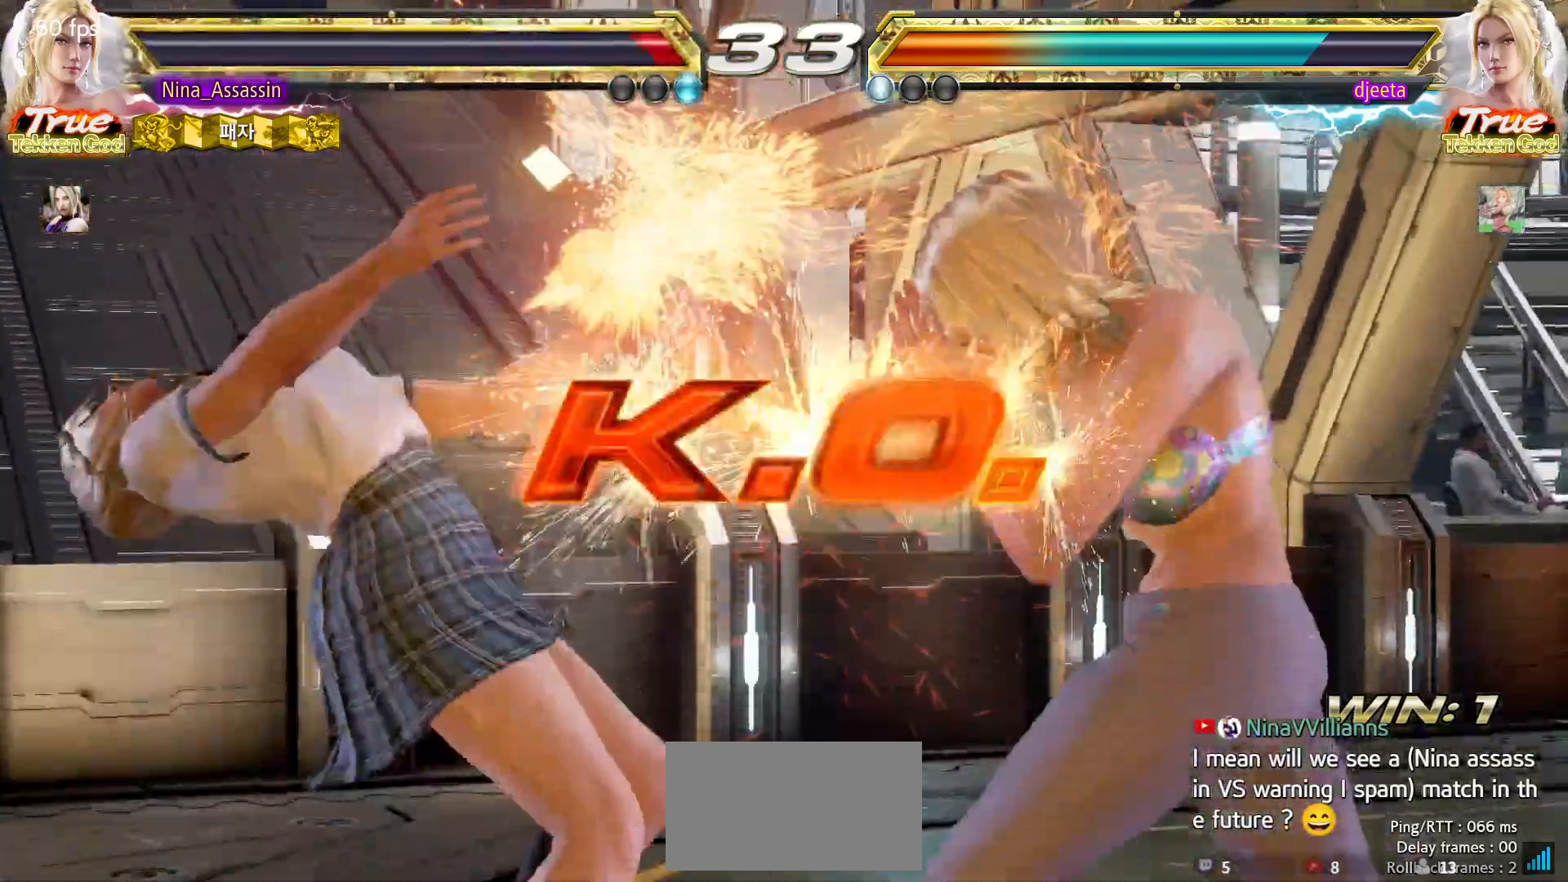
Gameplay with a controller (arcade stick); each line is a JSON object with the inputs held at the frame after it. "events" lists button and stick changes between this image and that frame as [ms after this image, input, new state], when the widget could be followed in between. Not read: L3 R3.
{"buttons": [], "left_stick": "center", "events": []}
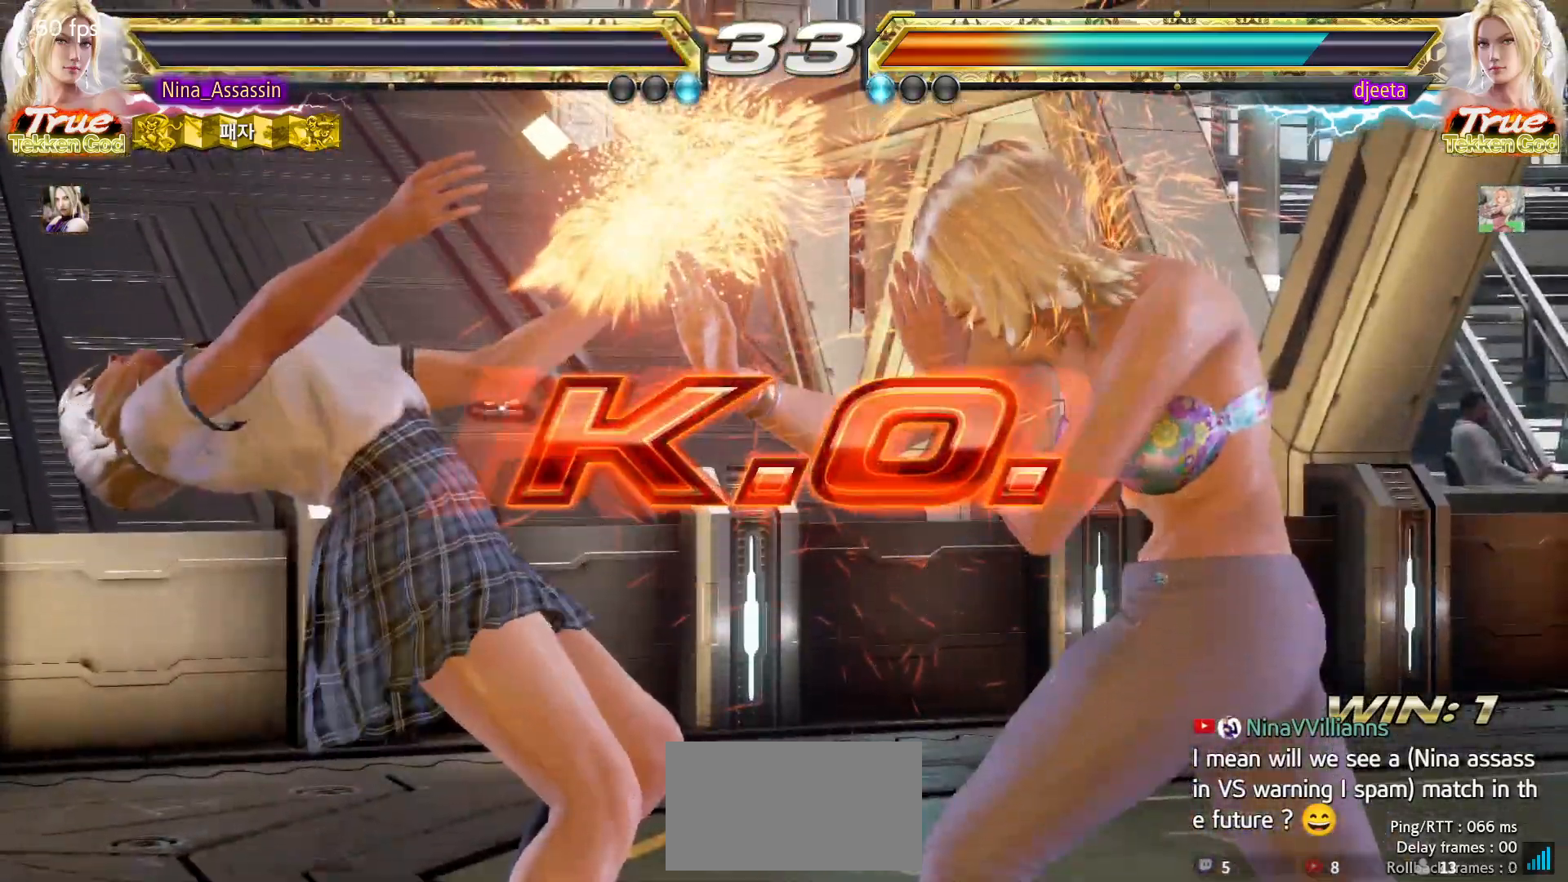
{"buttons": [], "left_stick": "center", "events": []}
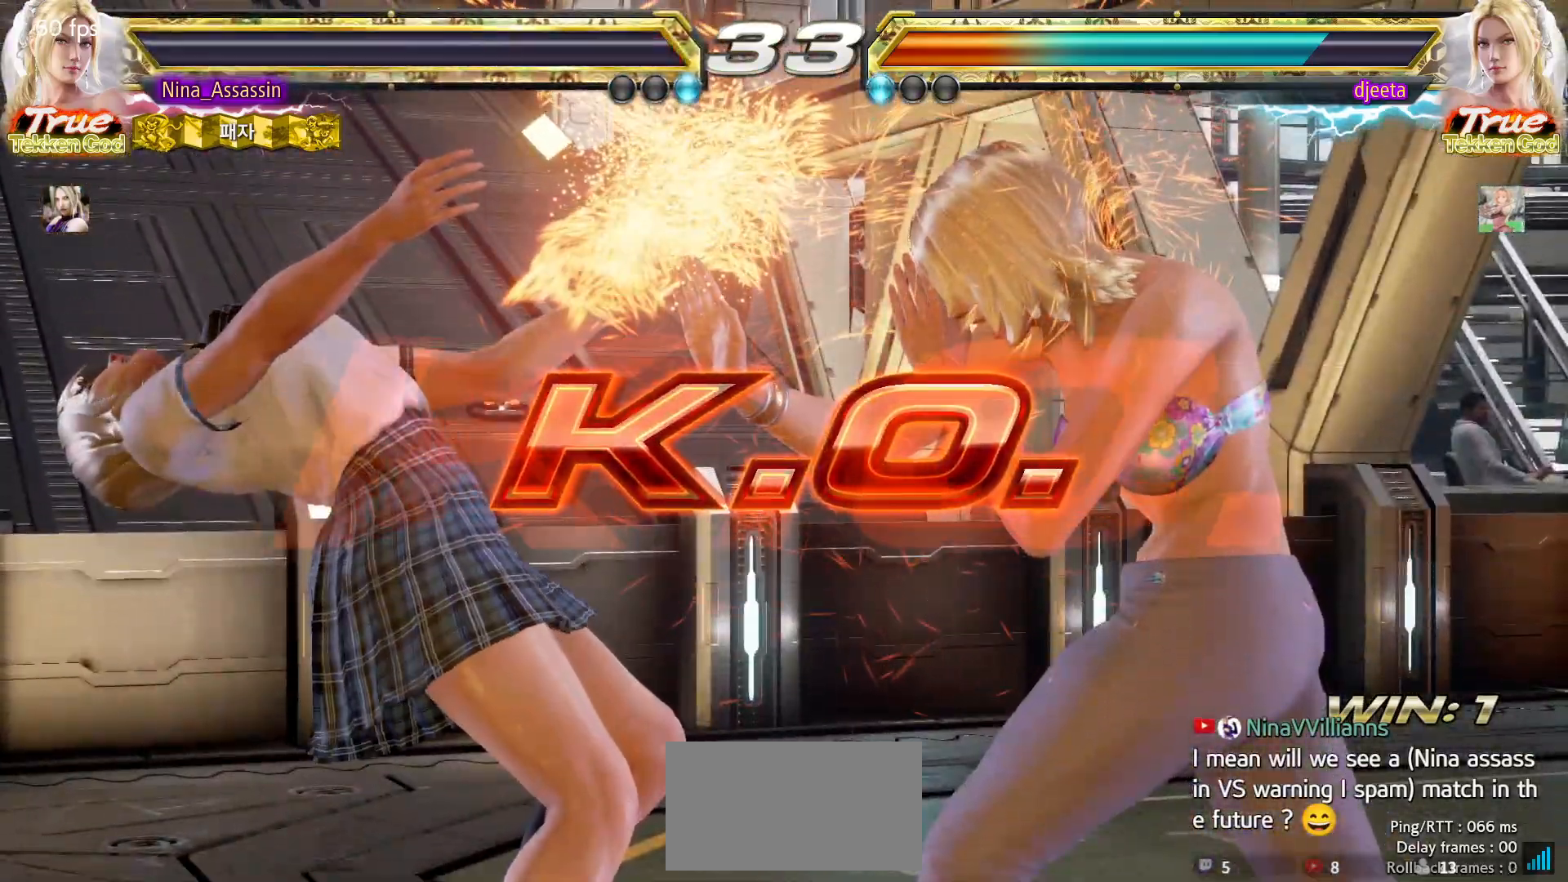
{"buttons": ["START"], "left_stick": "center", "events": [[100, "START", "down"], [150, "START", "up"], [217, "START", "down"], [300, "START", "up"], [350, "START", "down"], [450, "START", "up"], [500, "START", "down"]]}
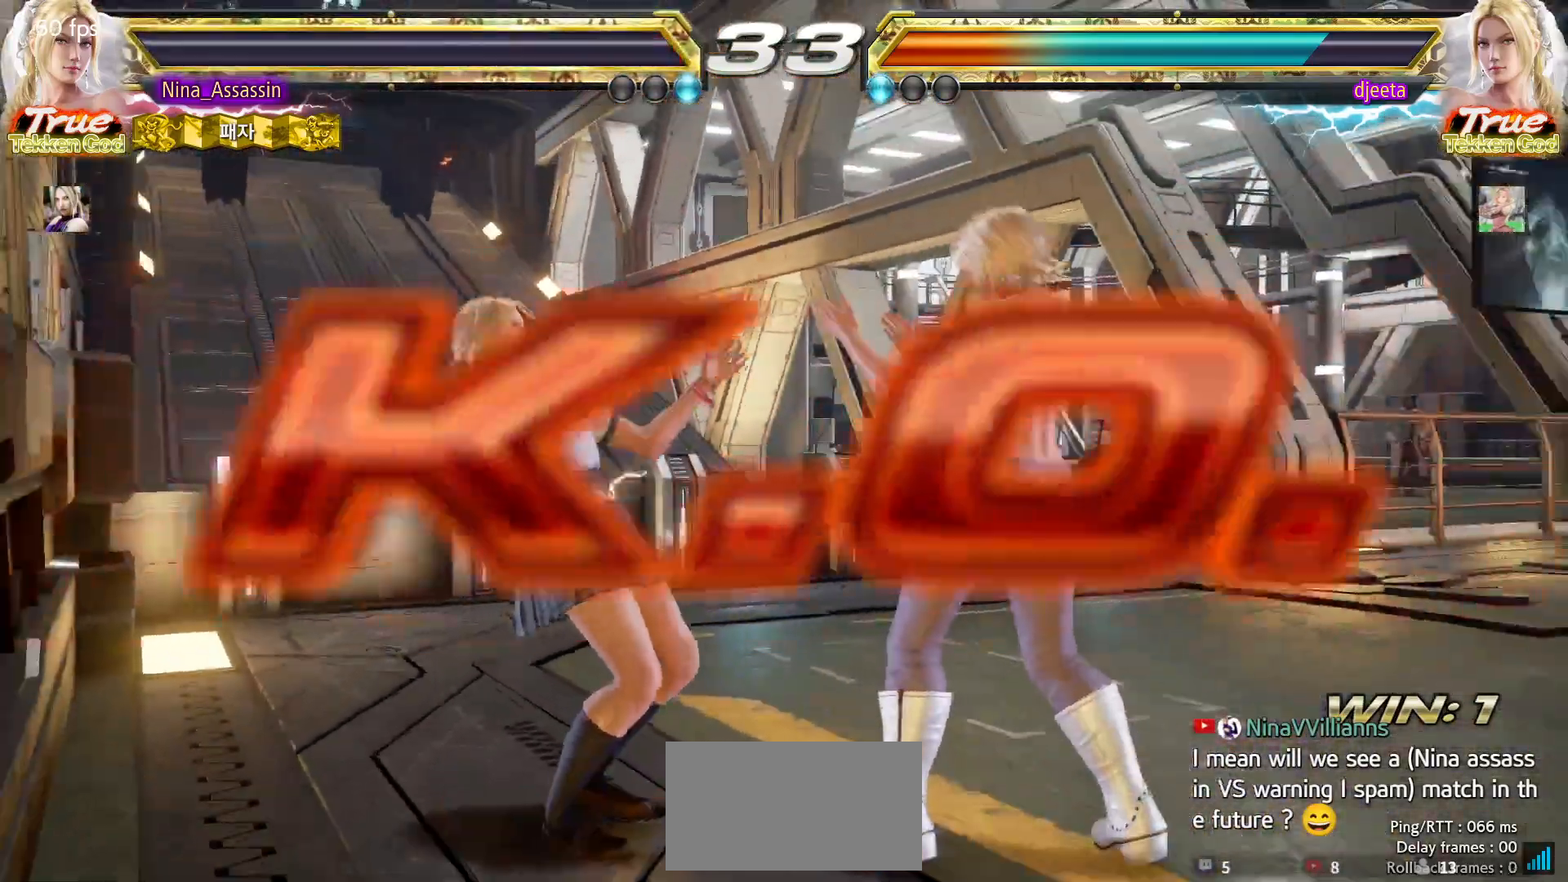
{"buttons": ["START"], "left_stick": "center", "events": [[83, "START", "up"], [150, "START", "down"], [233, "START", "up"], [300, "START", "down"], [383, "START", "up"], [450, "START", "down"]]}
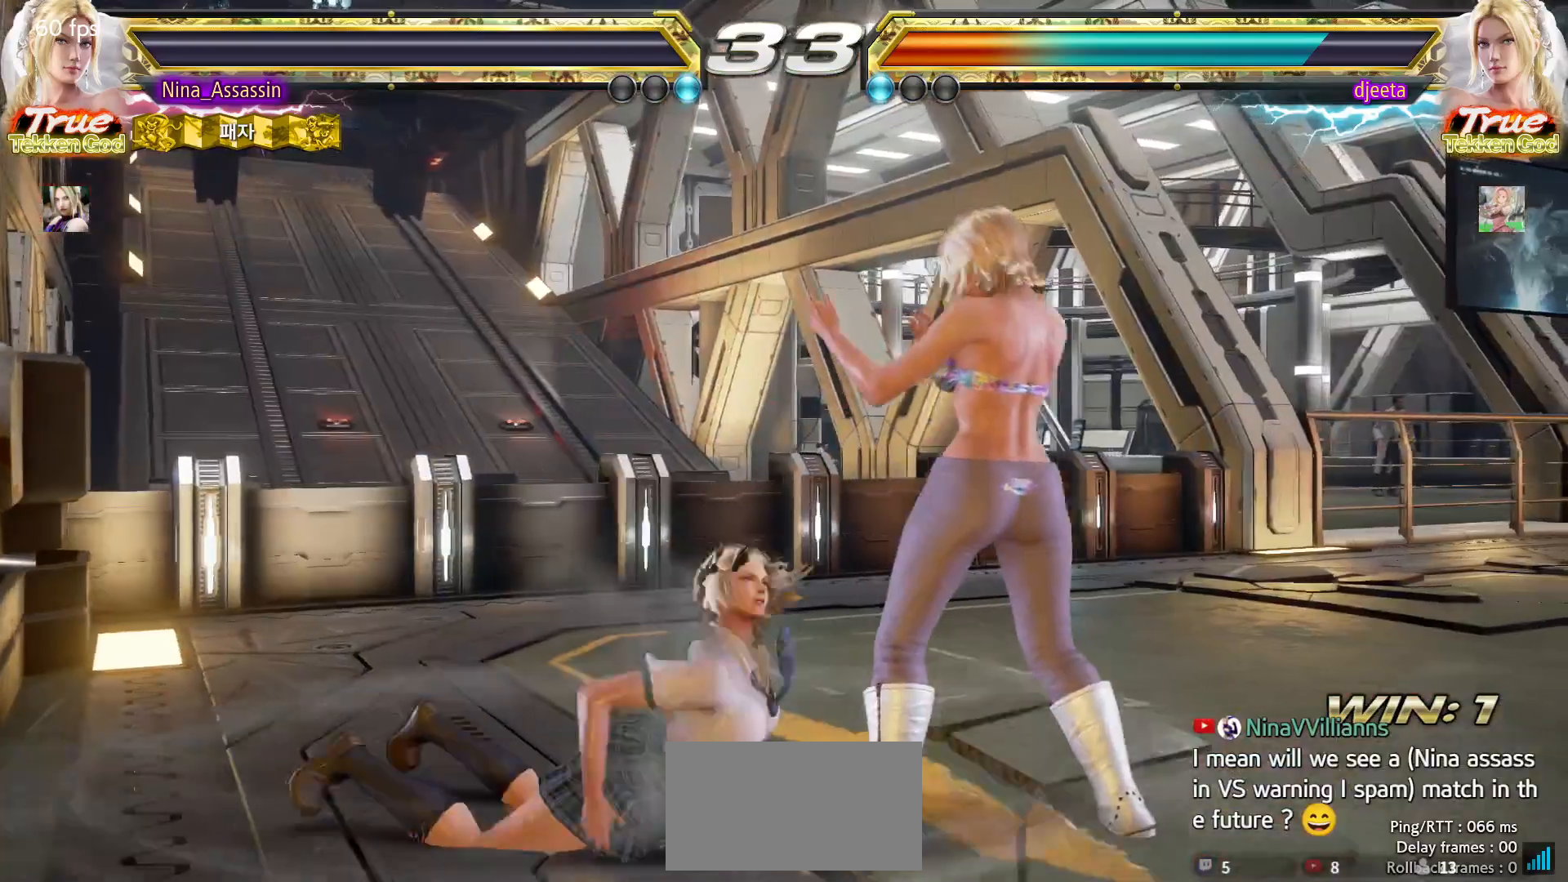
{"buttons": [], "left_stick": "center", "events": [[33, "START", "up"], [100, "START", "down"], [183, "START", "up"], [250, "START", "down"], [350, "START", "up"], [417, "START", "down"], [500, "START", "up"]]}
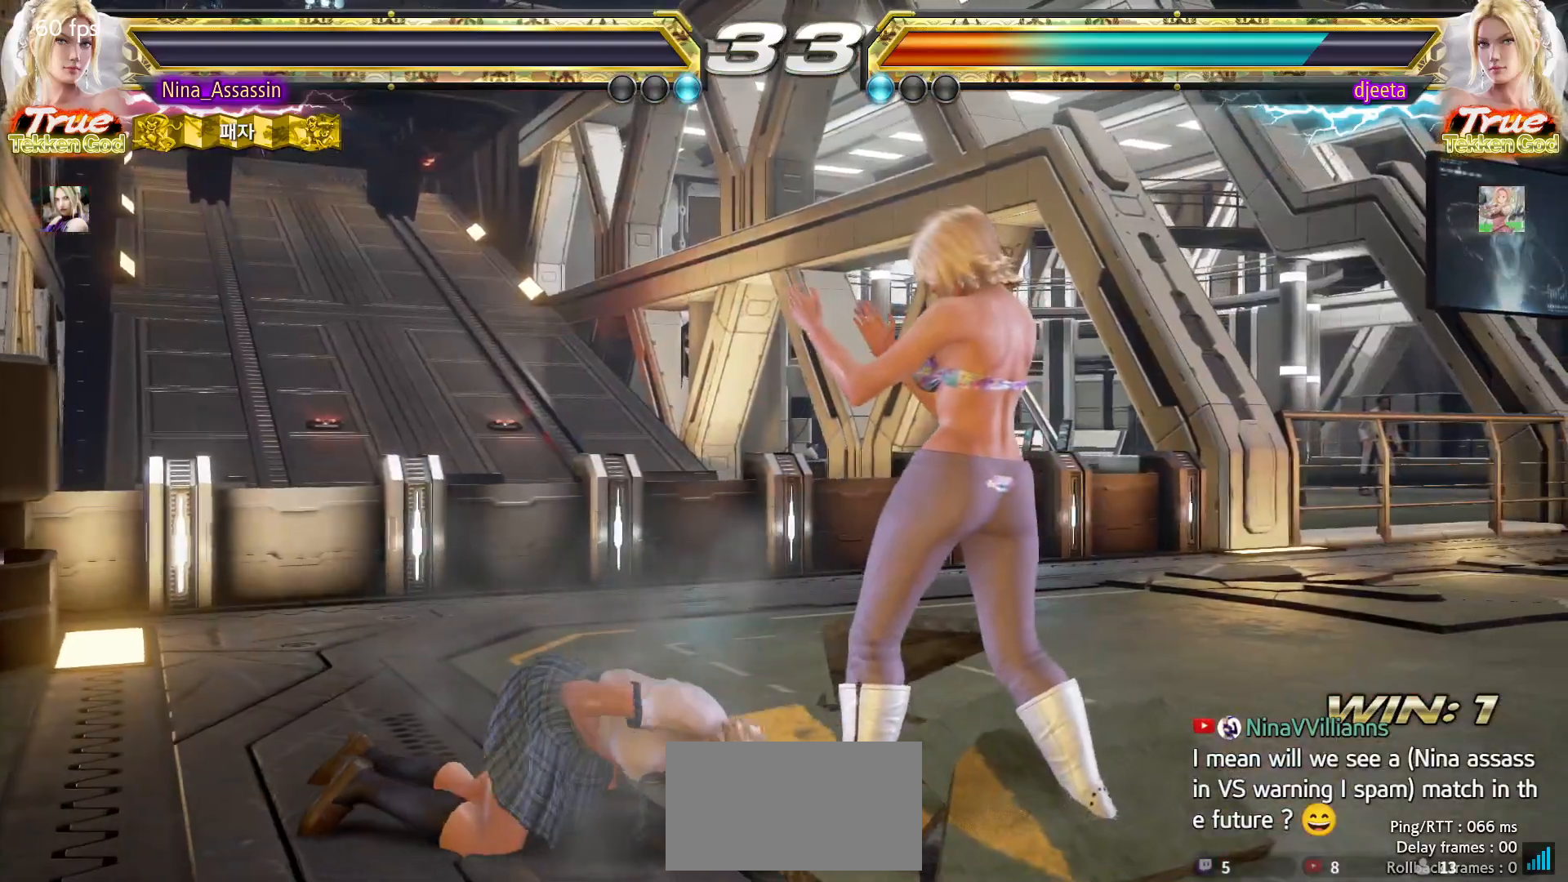
{"buttons": [], "left_stick": "center", "events": [[67, "START", "down"], [167, "START", "up"], [233, "START", "down"], [333, "START", "up"], [400, "START", "down"], [483, "START", "up"]]}
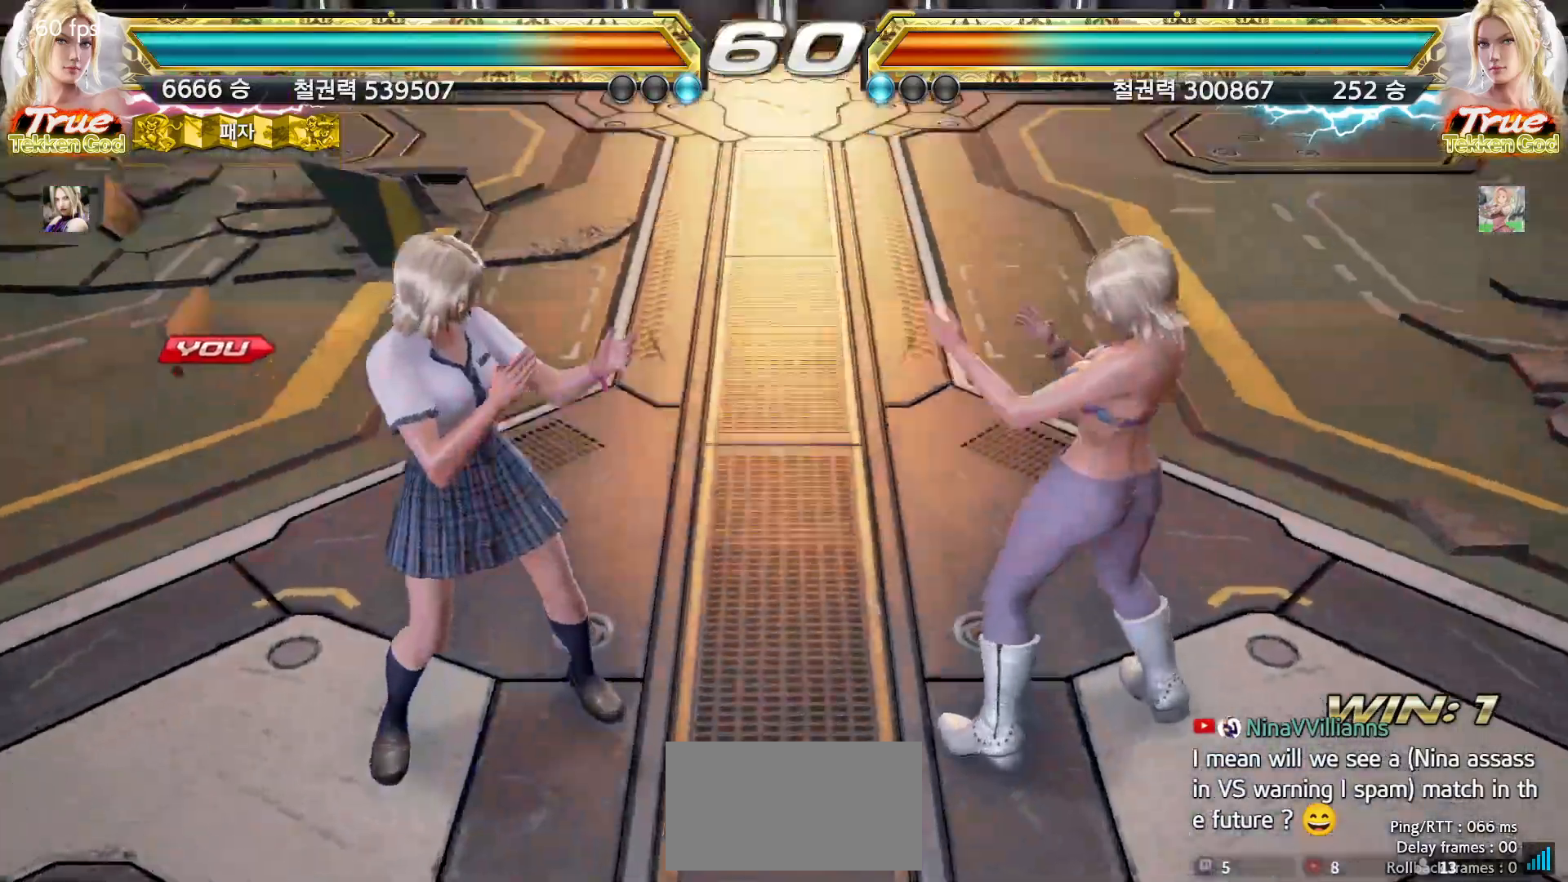
{"buttons": [], "left_stick": "center", "events": [[67, "START", "down"], [150, "START", "up"], [217, "START", "down"], [300, "START", "up"], [367, "START", "down"], [450, "START", "up"]]}
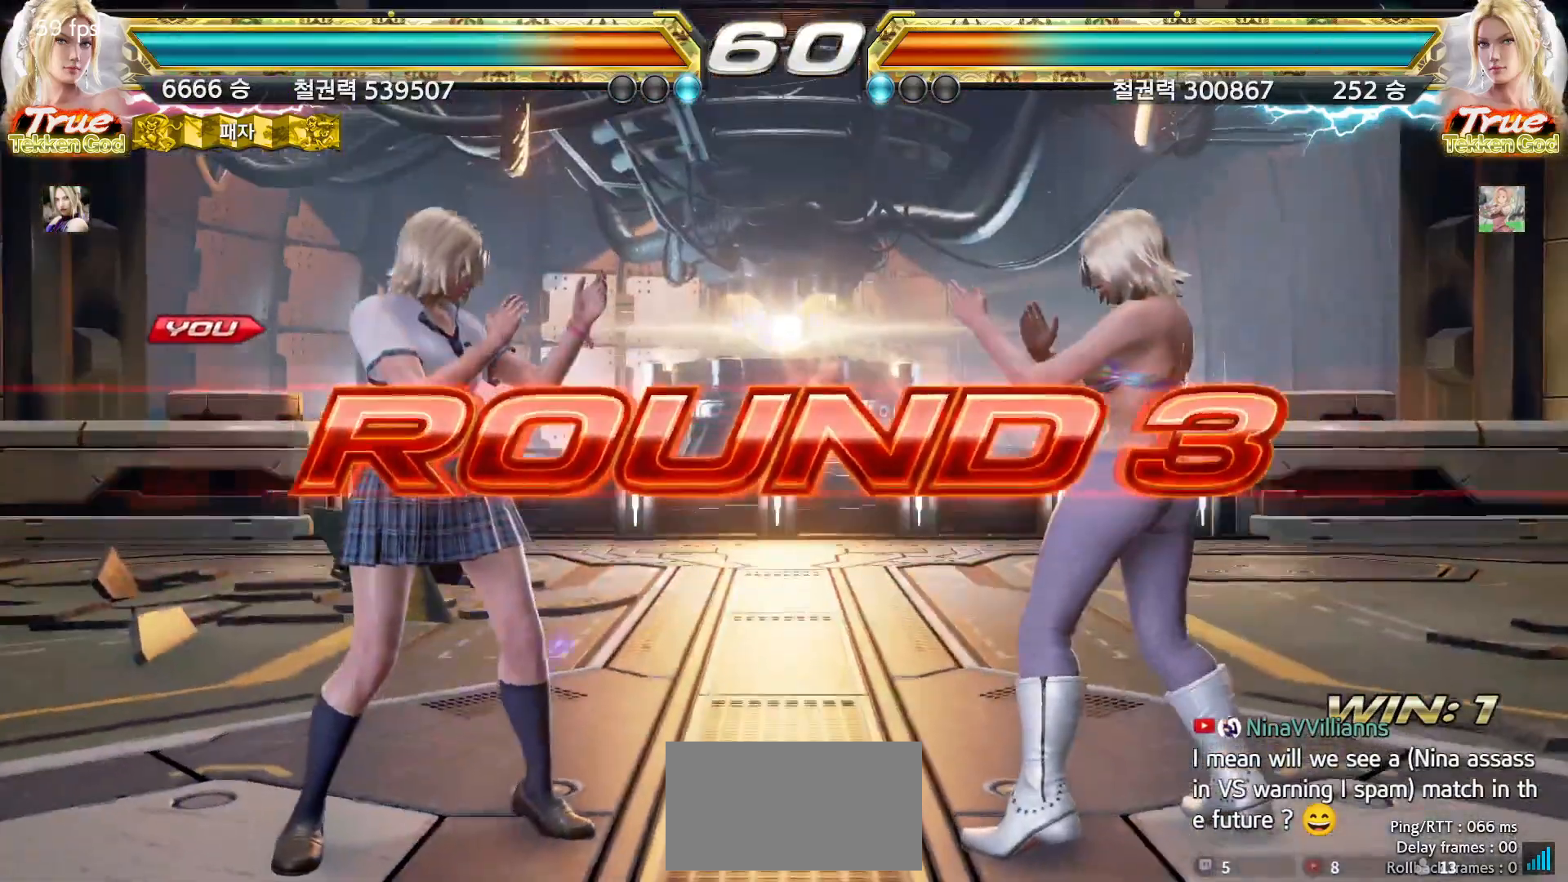
{"buttons": ["START"], "left_stick": "center", "events": [[17, "START", "down"], [83, "START", "up"], [167, "START", "down"], [233, "START", "up"], [300, "START", "down"], [383, "START", "up"], [450, "START", "down"]]}
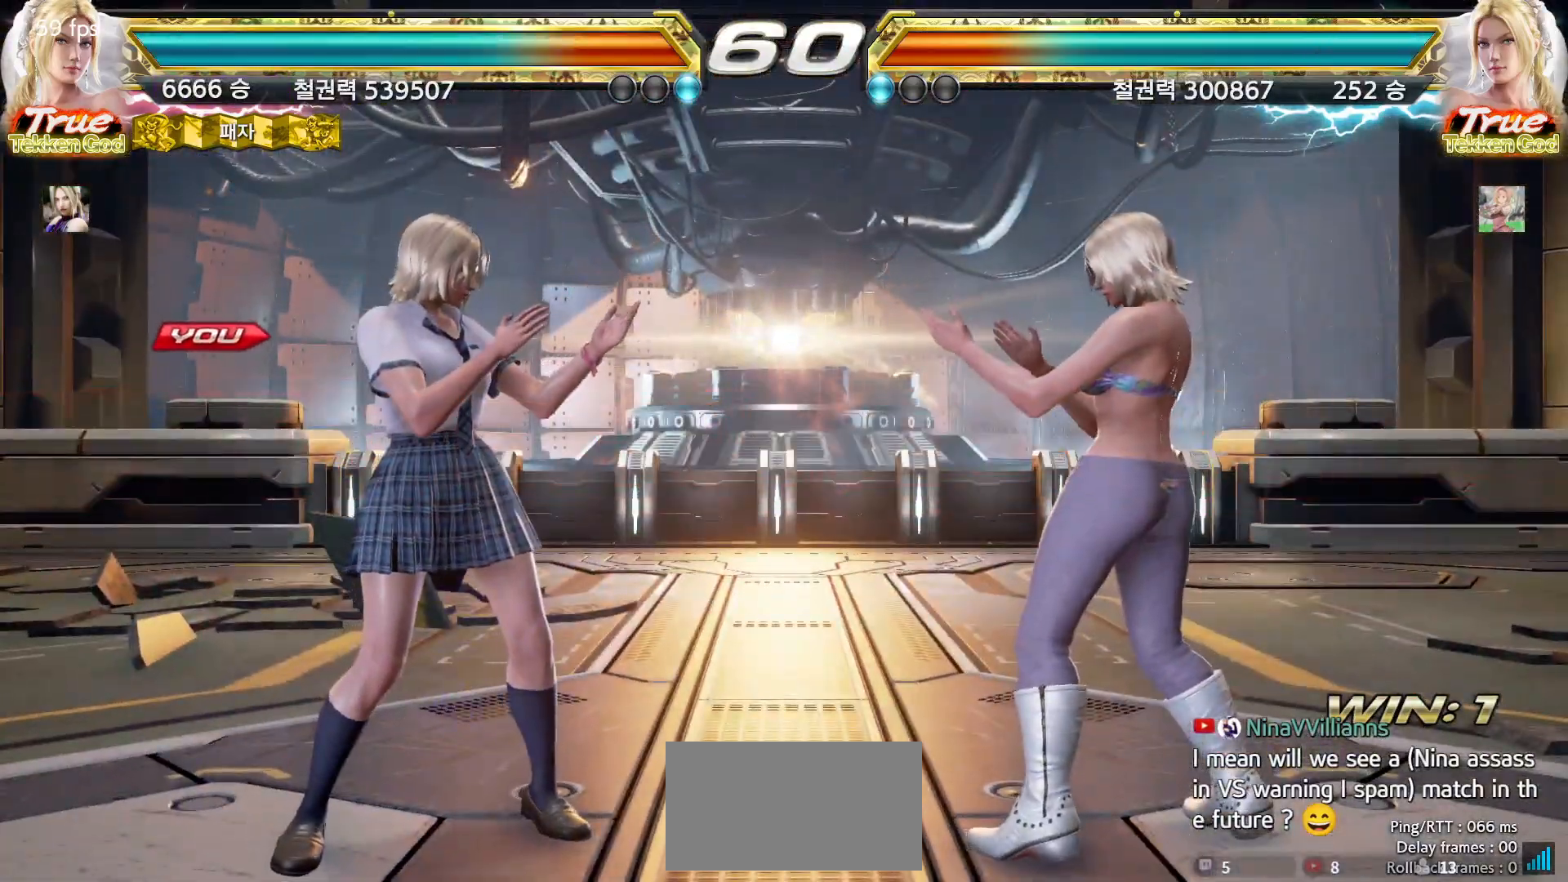
{"buttons": [], "left_stick": "center", "events": [[33, "START", "up"], [117, "START", "down"], [200, "START", "up"], [283, "START", "down"], [350, "START", "up"]]}
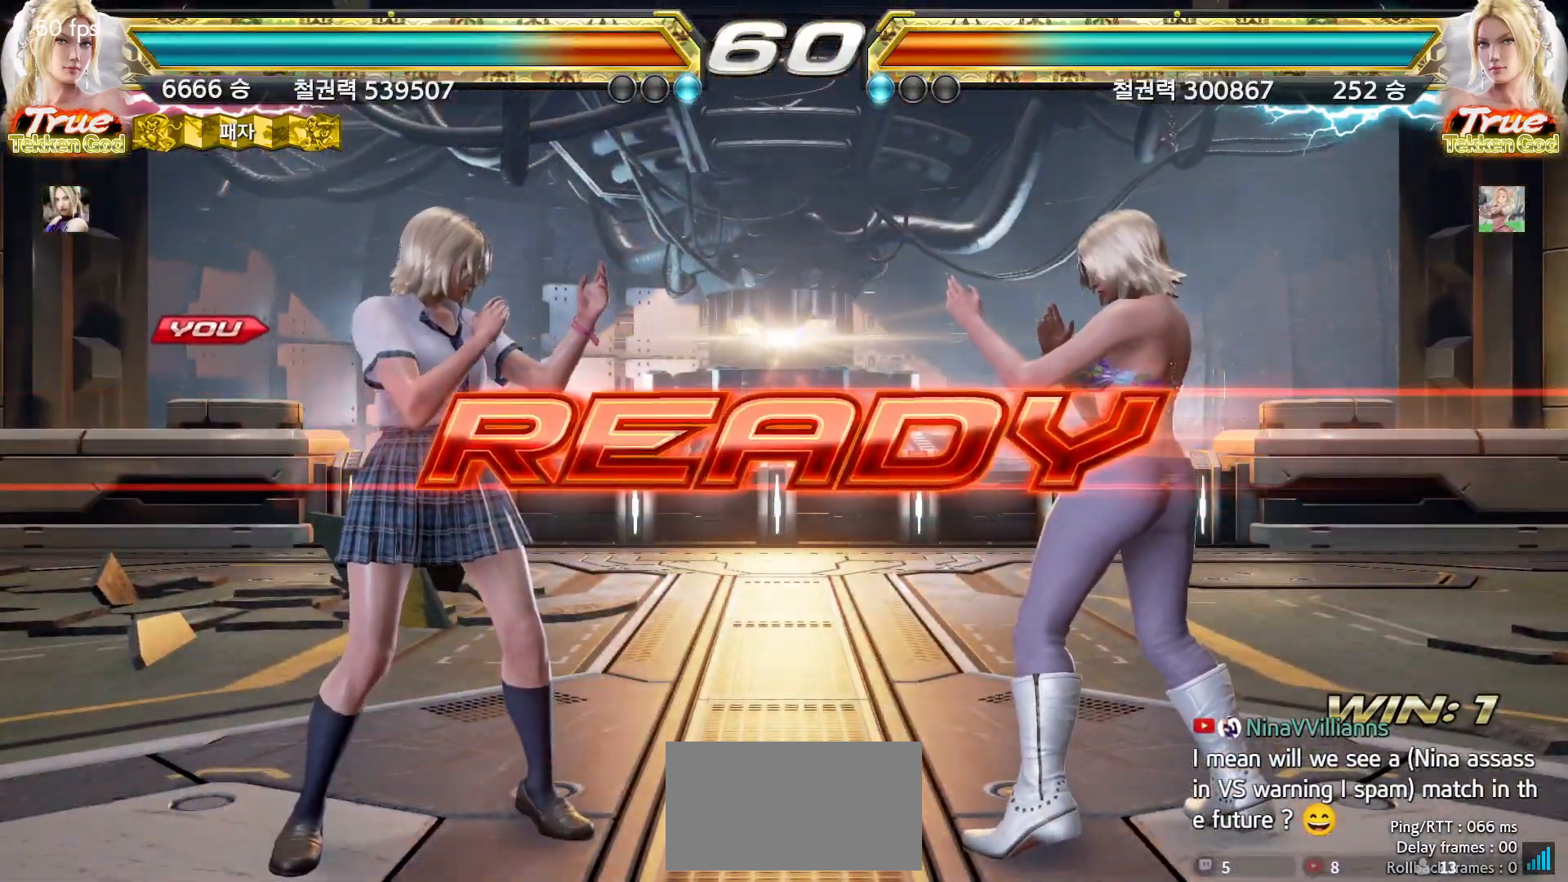
{"buttons": [], "left_stick": "center", "events": []}
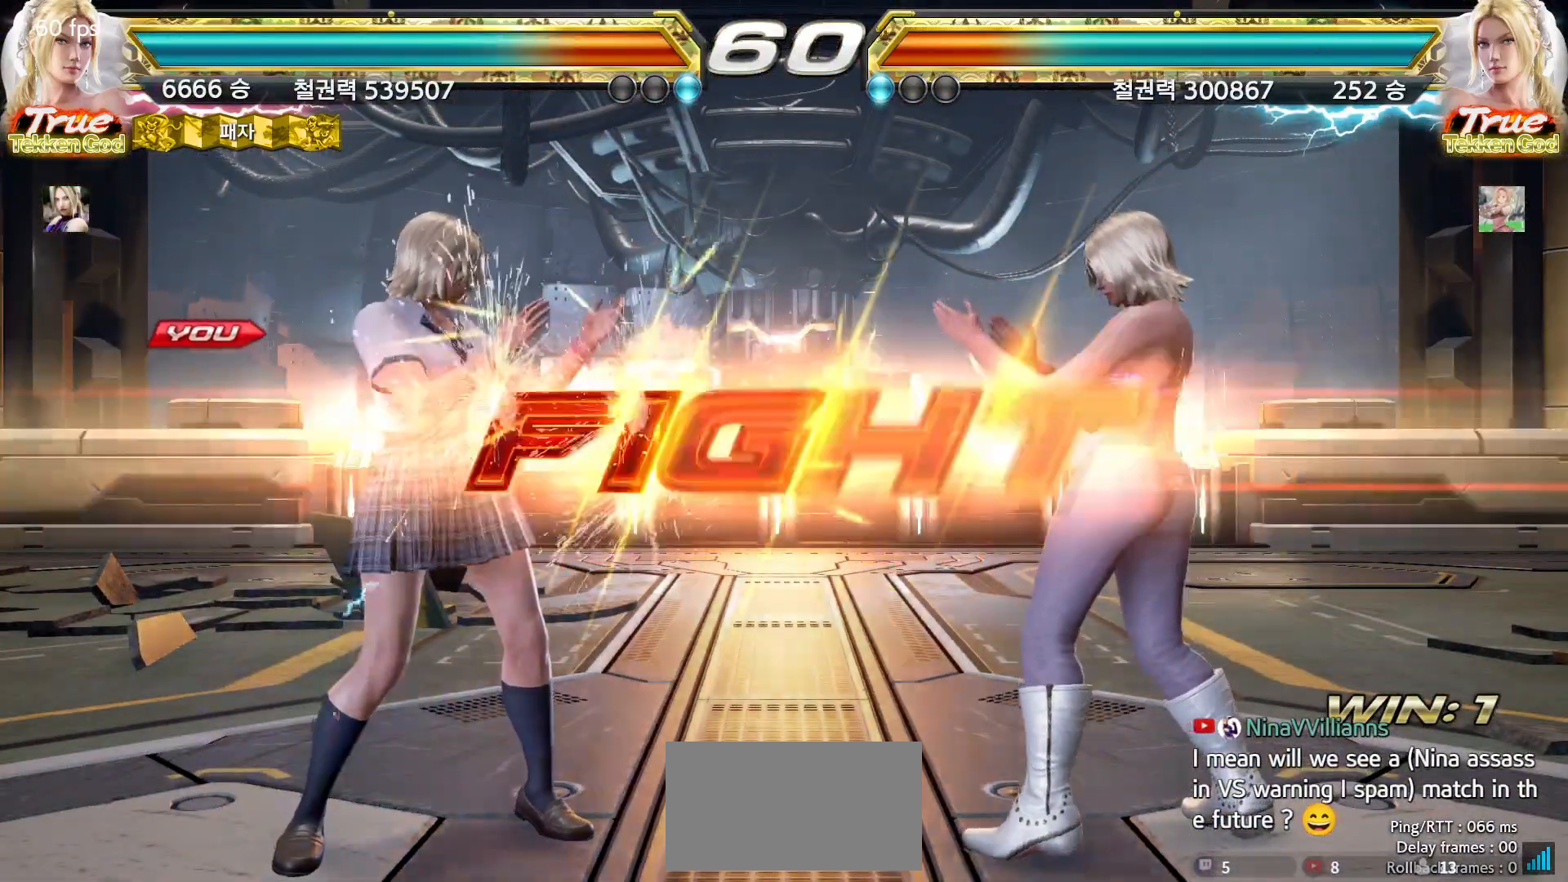
{"buttons": [], "left_stick": "center", "events": [[333, "left_stick", "down"], [417, "left_stick", "center"]]}
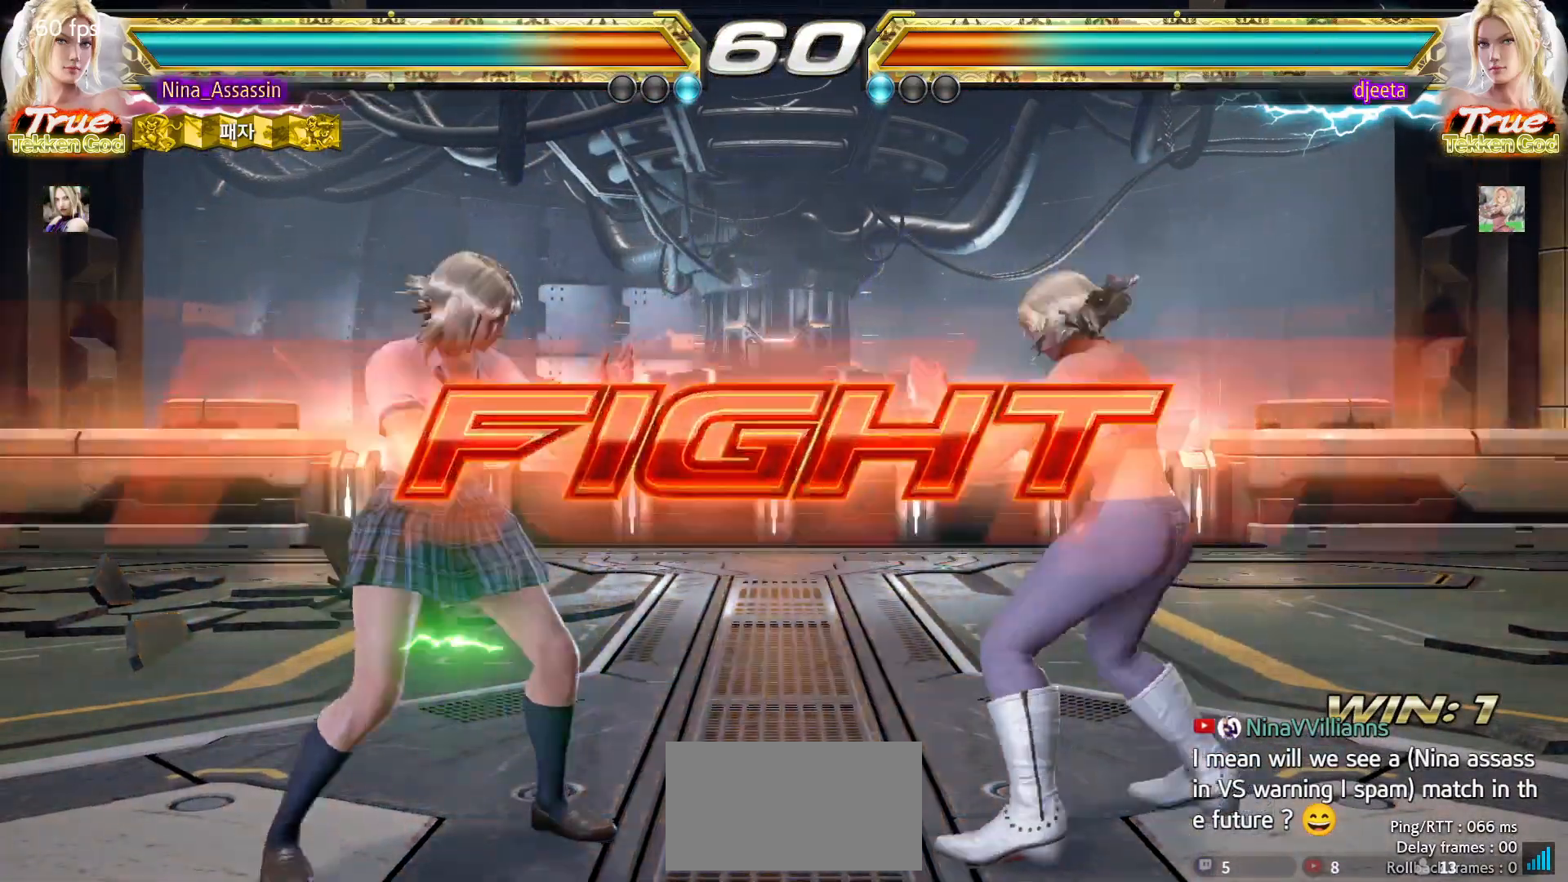
{"buttons": [], "left_stick": "left", "events": [[50, "left_stick", "left"]]}
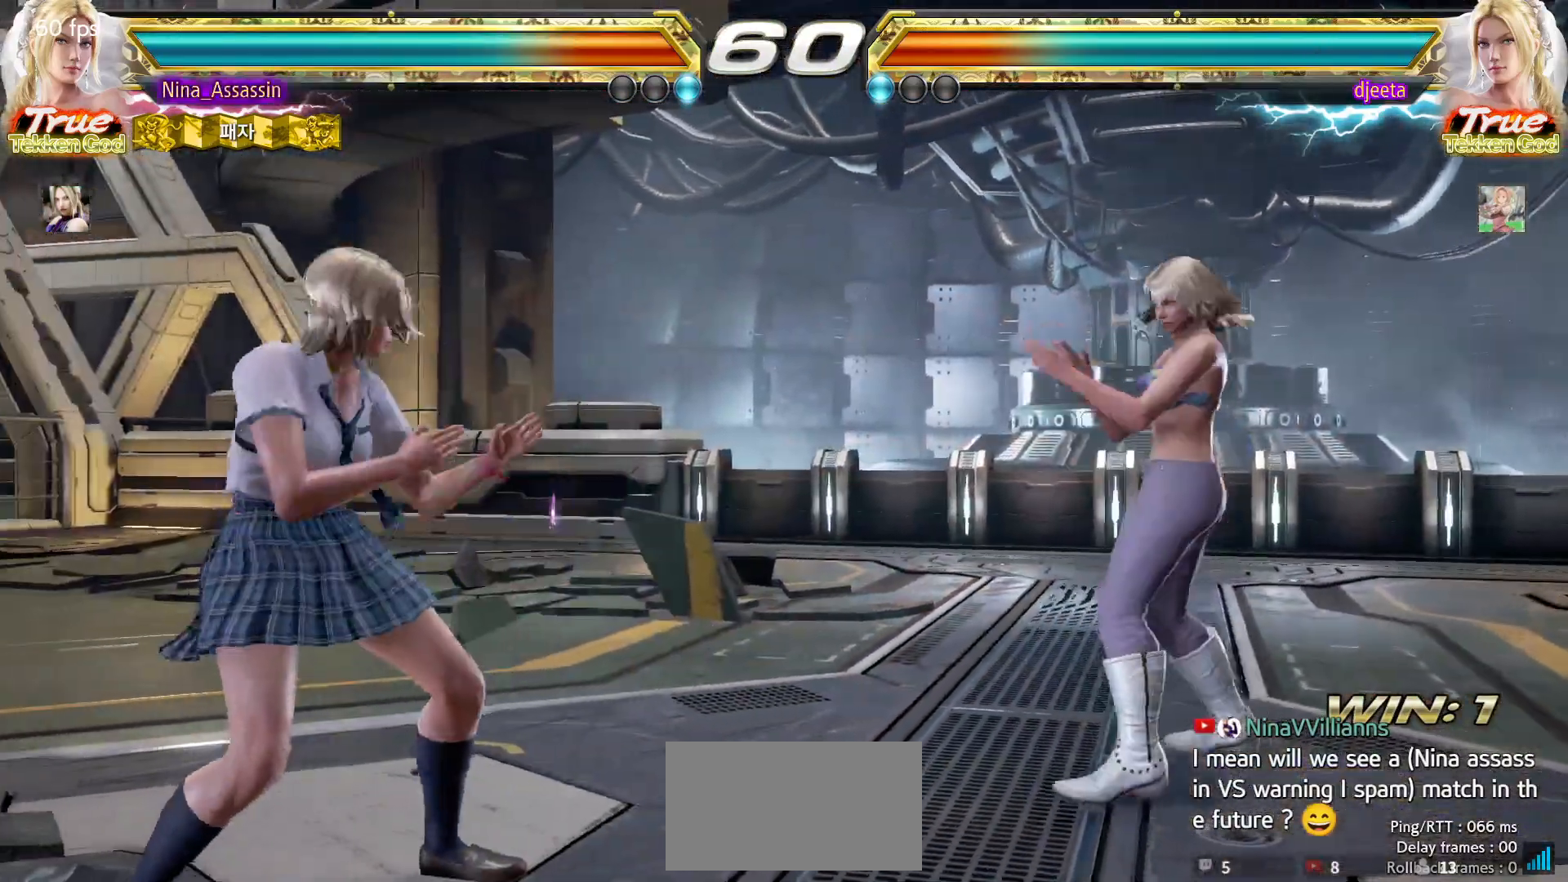
{"buttons": [], "left_stick": "left", "events": []}
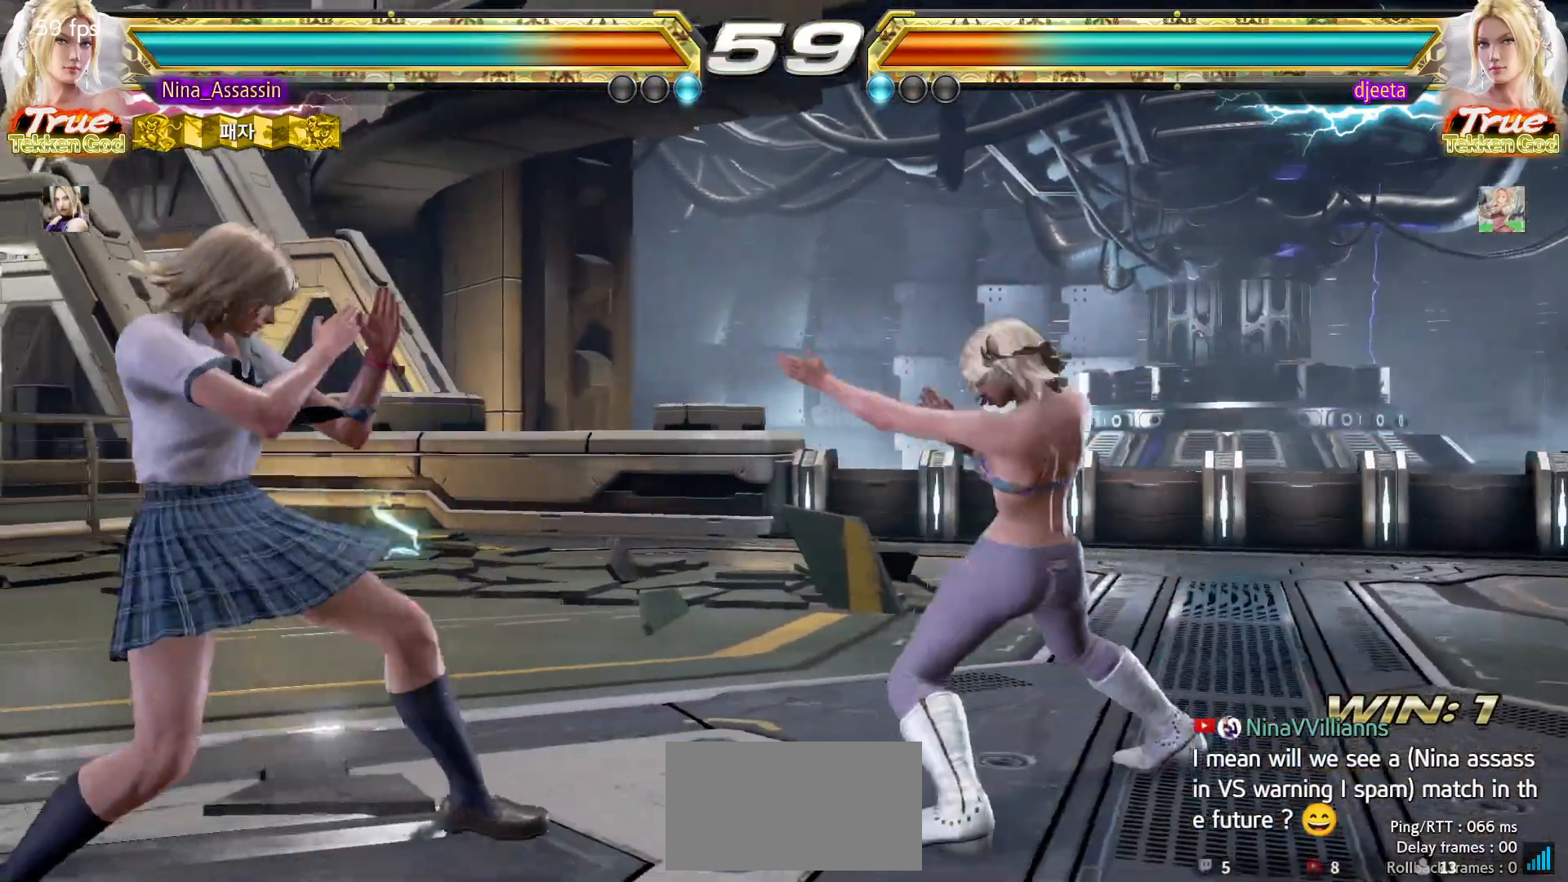
{"buttons": ["SQUARE"], "left_stick": "center", "events": [[133, "left_stick", "center"], [217, "left_stick", "down-left"], [250, "TRIANGLE", "down"], [317, "TRIANGLE", "up"], [367, "SQUARE", "down"], [367, "left_stick", "center"], [417, "SQUARE", "up"], [483, "SQUARE", "down"]]}
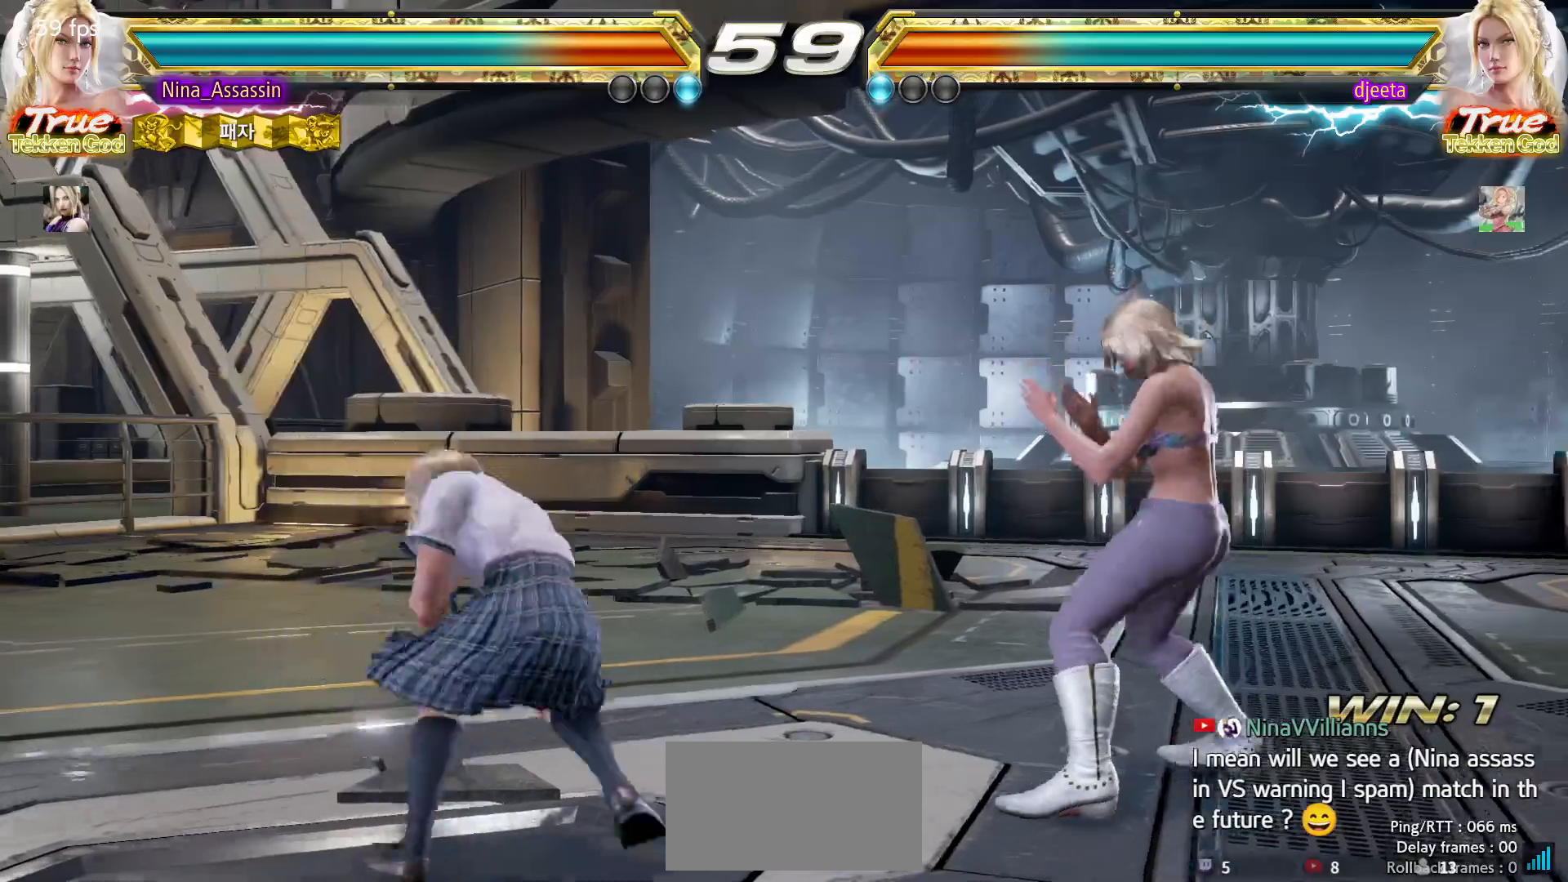
{"buttons": [], "left_stick": "center", "events": [[33, "SQUARE", "up"], [183, "left_stick", "left"], [350, "left_stick", "center"]]}
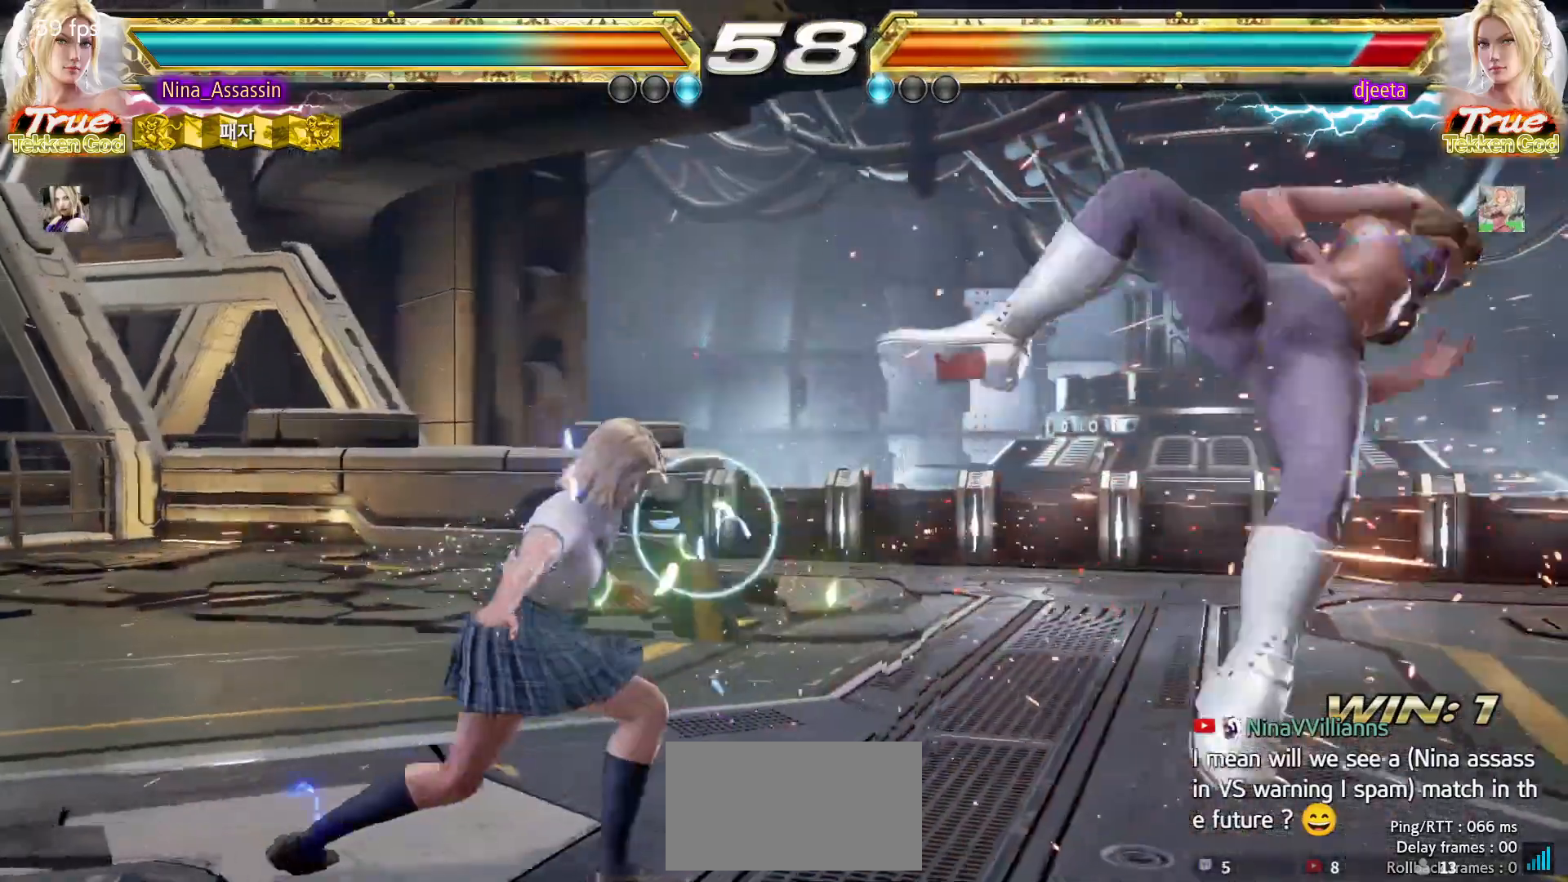
{"buttons": [], "left_stick": "center", "events": [[117, "left_stick", "right"], [183, "left_stick", "center"], [250, "left_stick", "right"], [317, "SQUARE", "down"], [317, "TRIANGLE", "down"], [367, "SQUARE", "up"], [367, "TRIANGLE", "up"], [500, "left_stick", "center"]]}
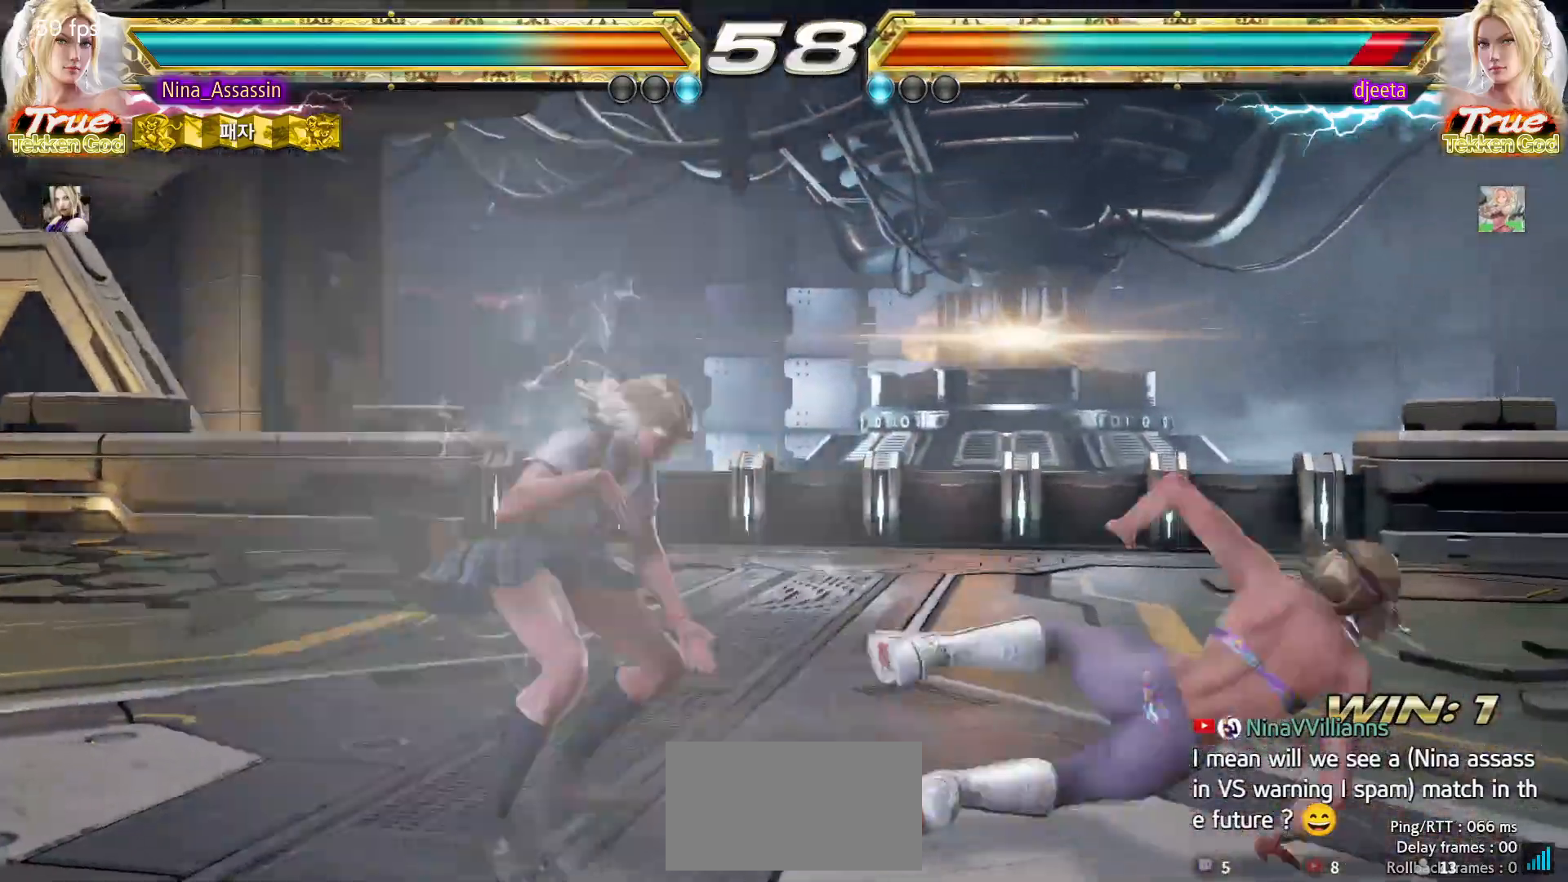
{"buttons": [], "left_stick": "left", "events": [[83, "left_stick", "left"]]}
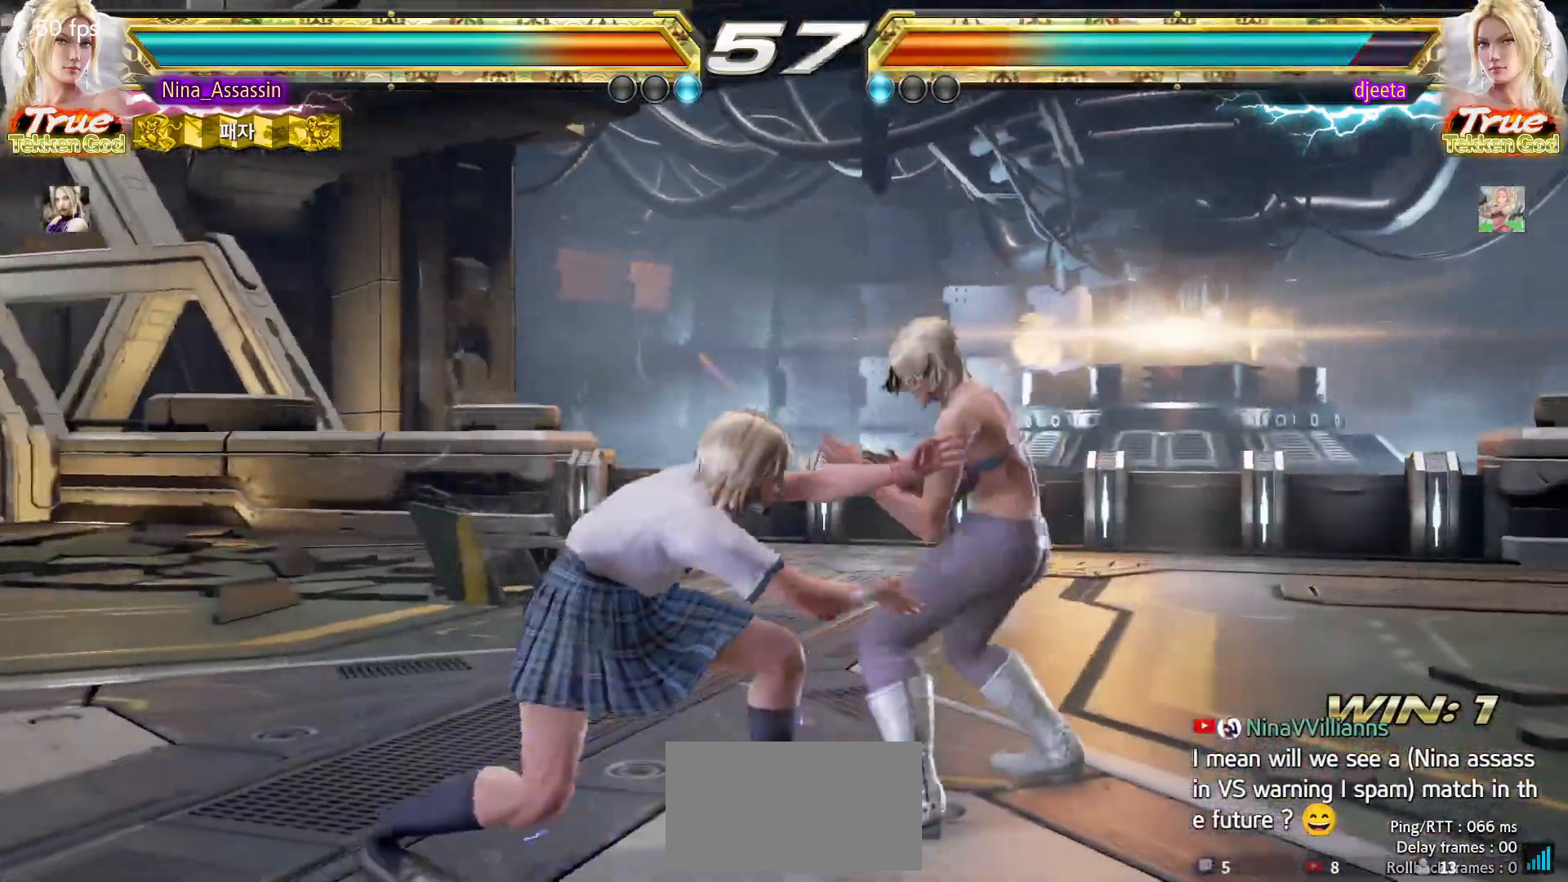
{"buttons": [], "left_stick": "left", "events": []}
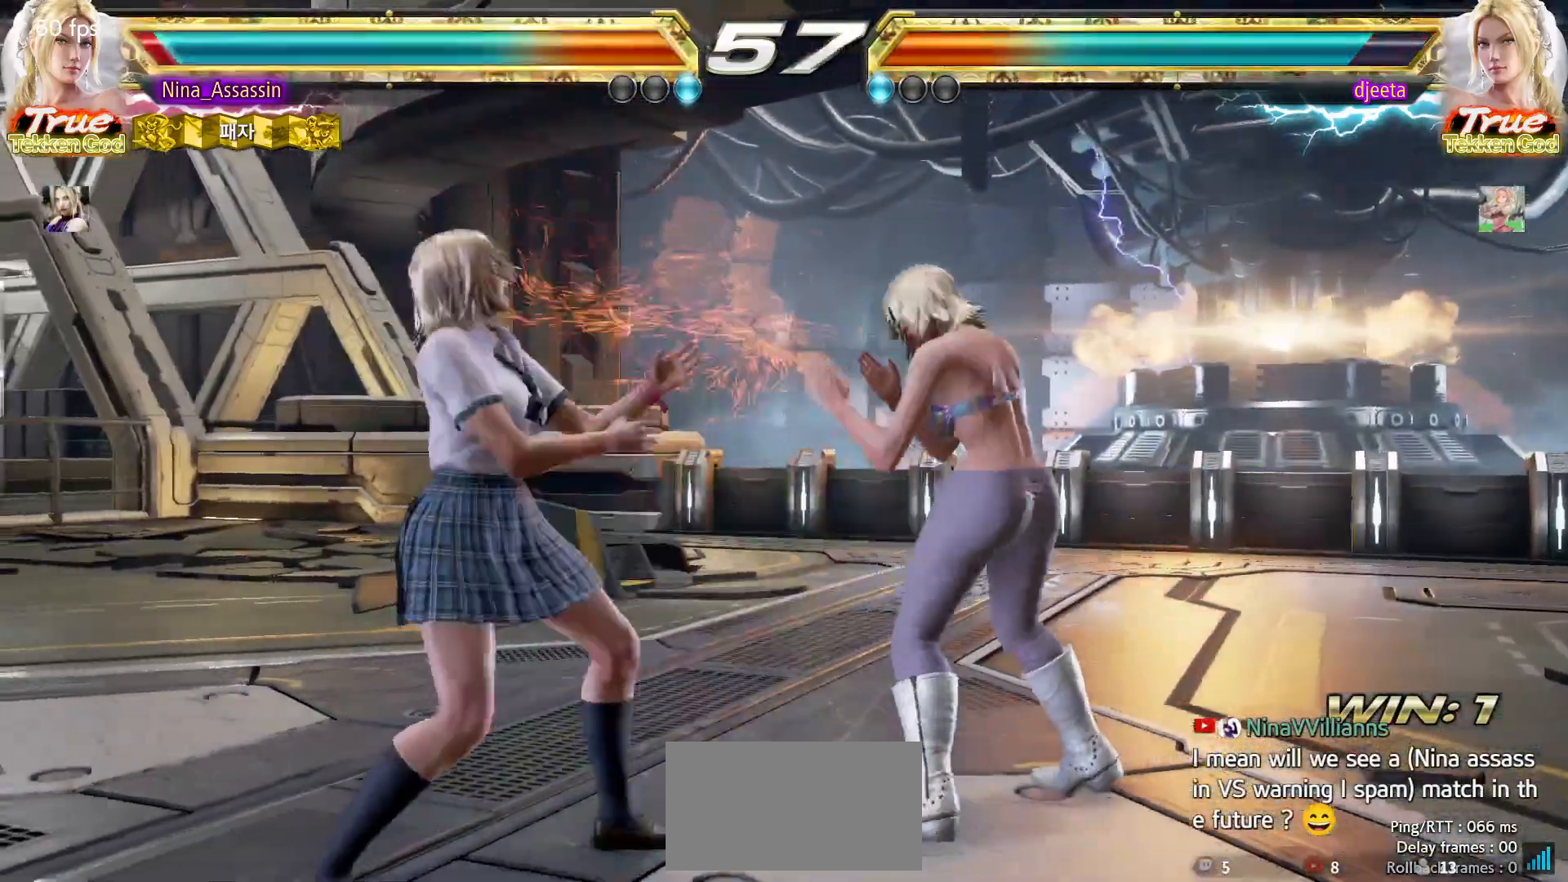
{"buttons": [], "left_stick": "left", "events": []}
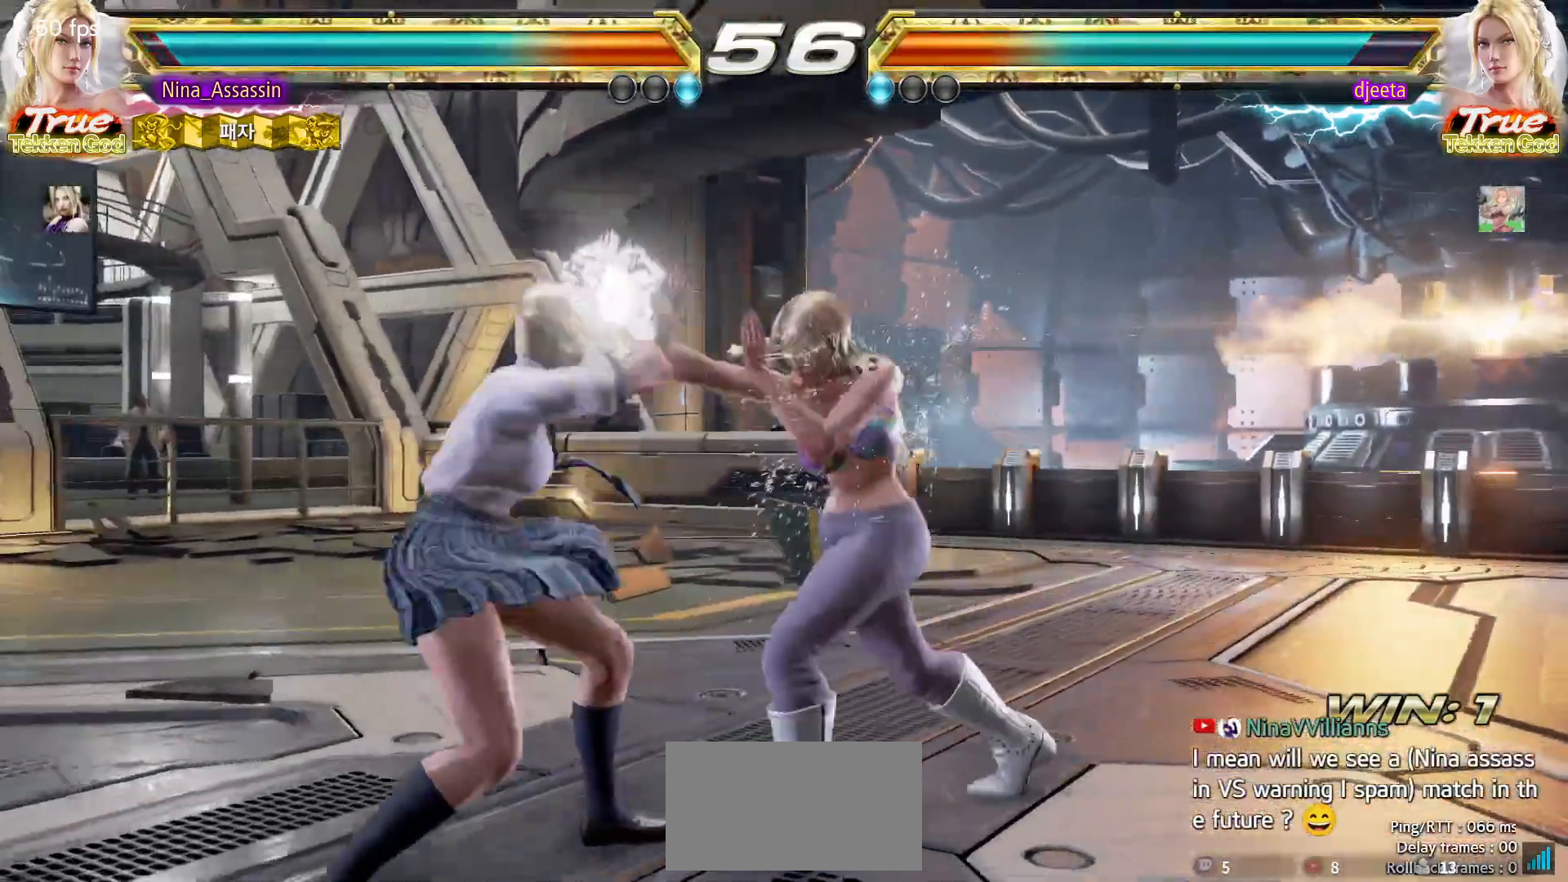
{"buttons": [], "left_stick": "left", "events": [[183, "left_stick", "down"], [233, "left_stick", "center"], [500, "left_stick", "left"]]}
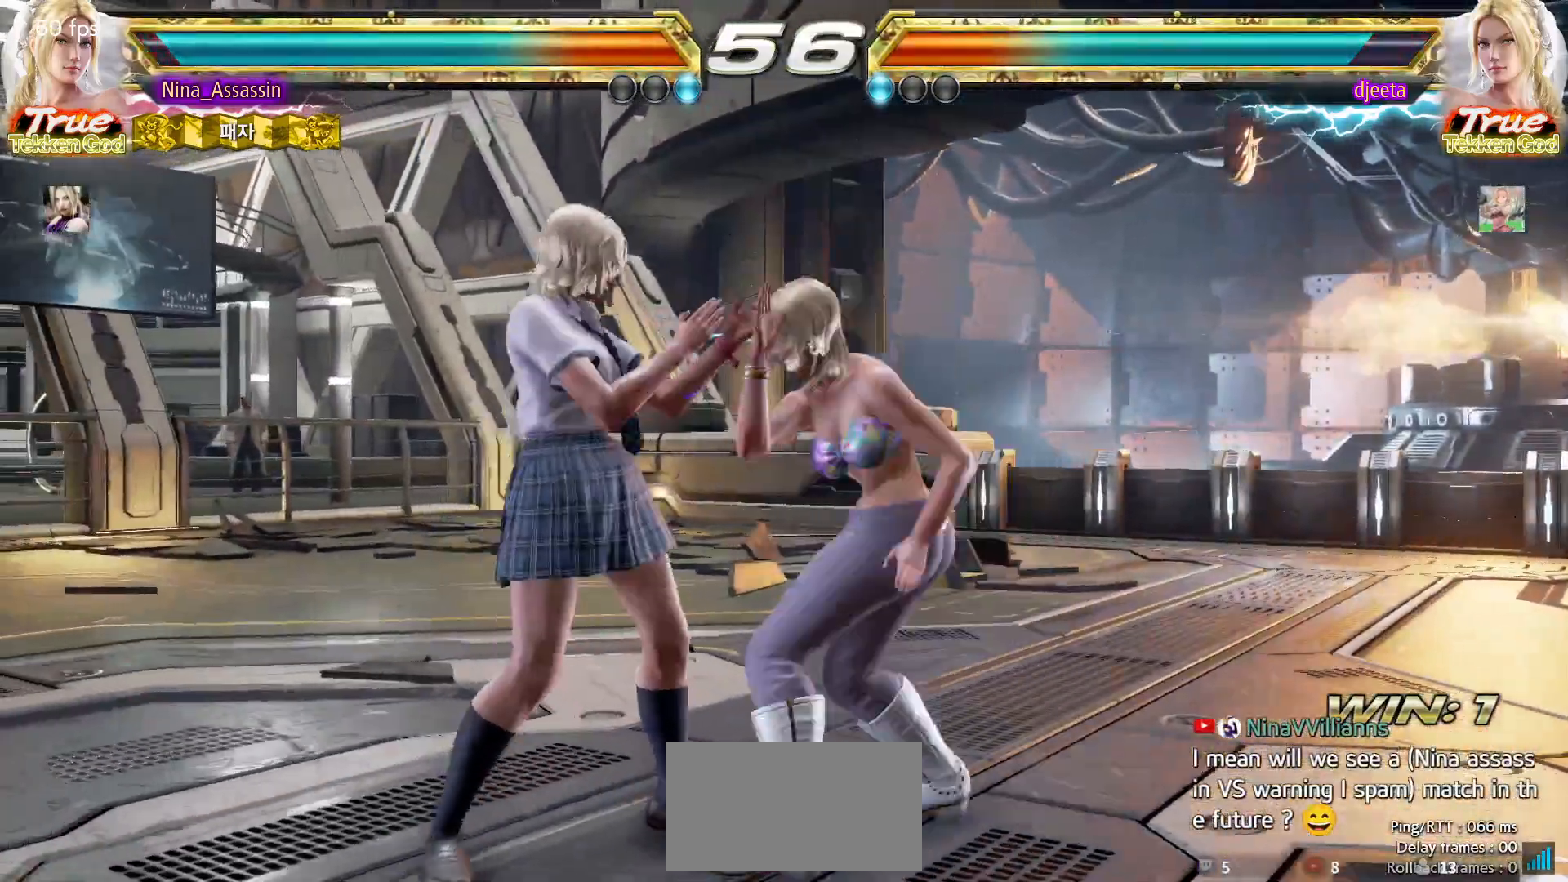
{"buttons": [], "left_stick": "left", "events": []}
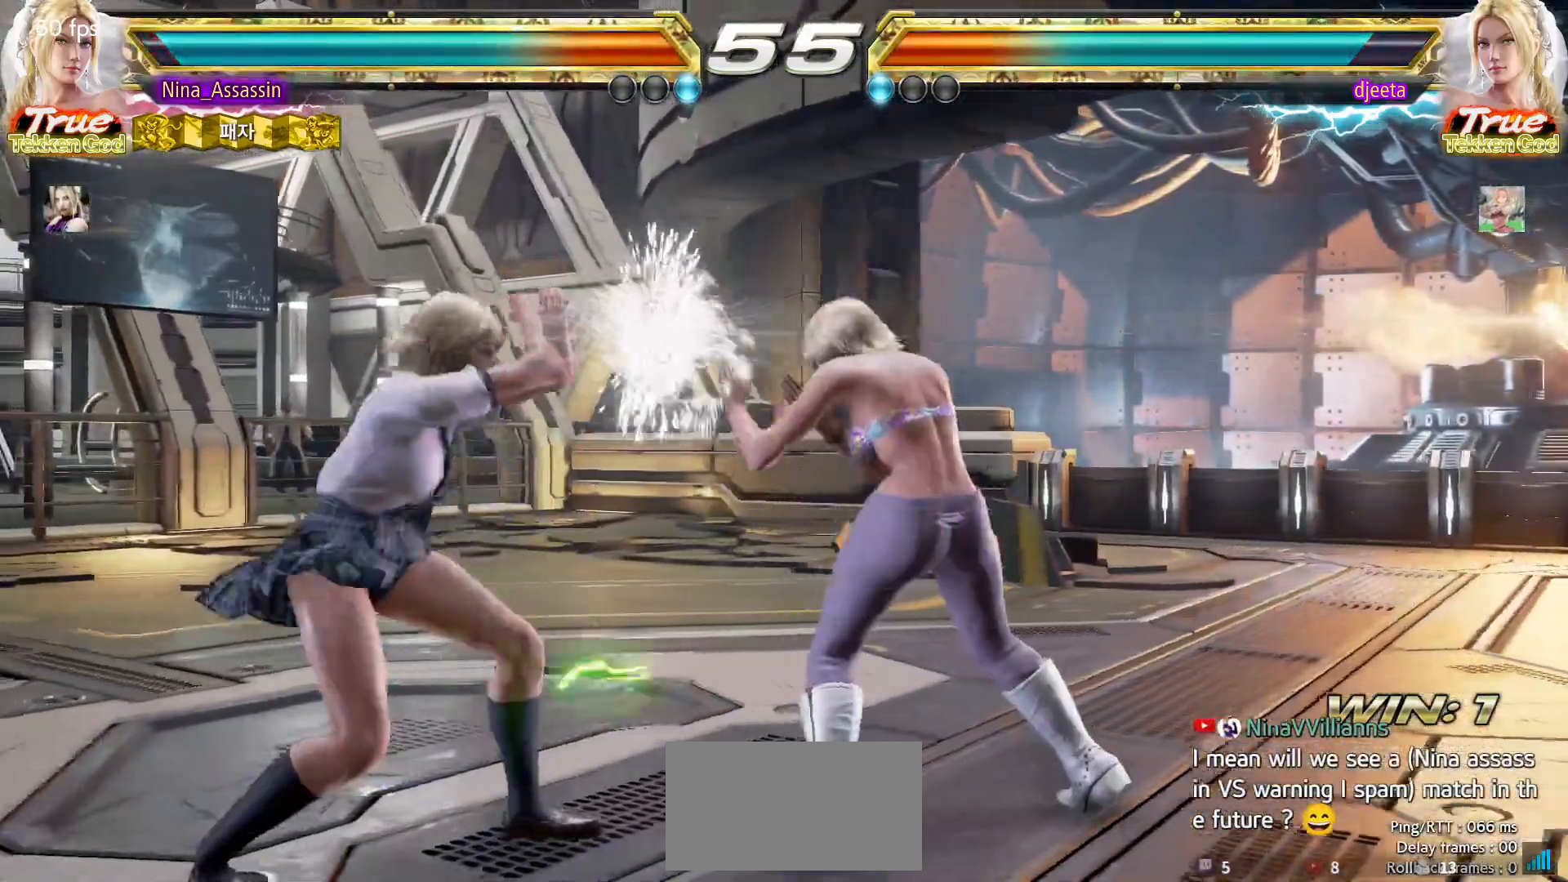
{"buttons": [], "left_stick": "left", "events": []}
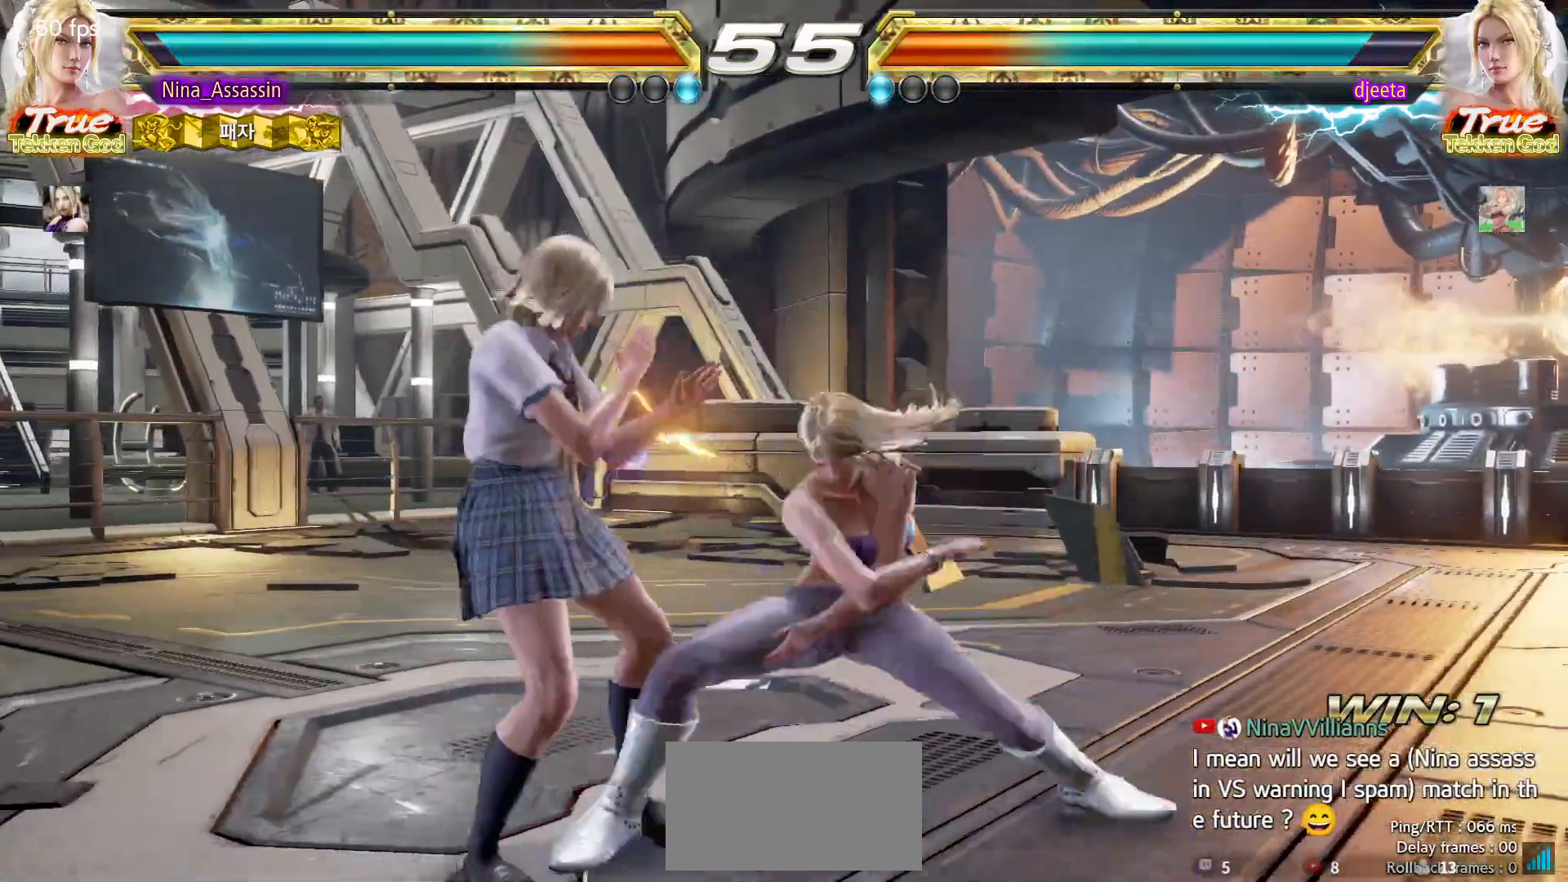
{"buttons": [], "left_stick": "center", "events": [[217, "left_stick", "center"], [383, "CIRCLE", "down"], [450, "CIRCLE", "up"]]}
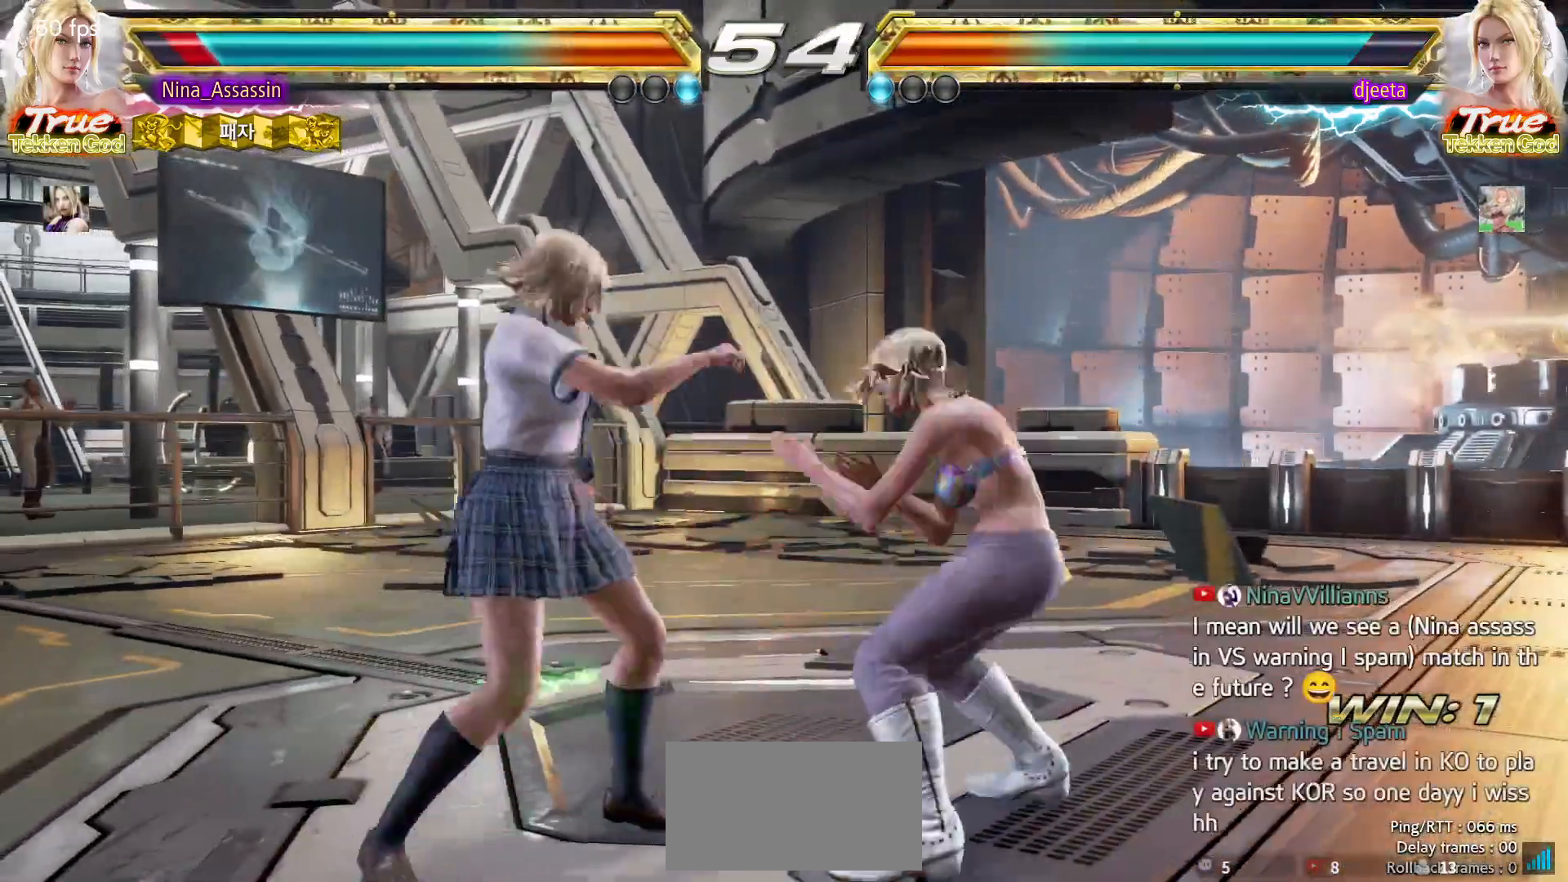
{"buttons": [], "left_stick": "left", "events": [[350, "left_stick", "left"]]}
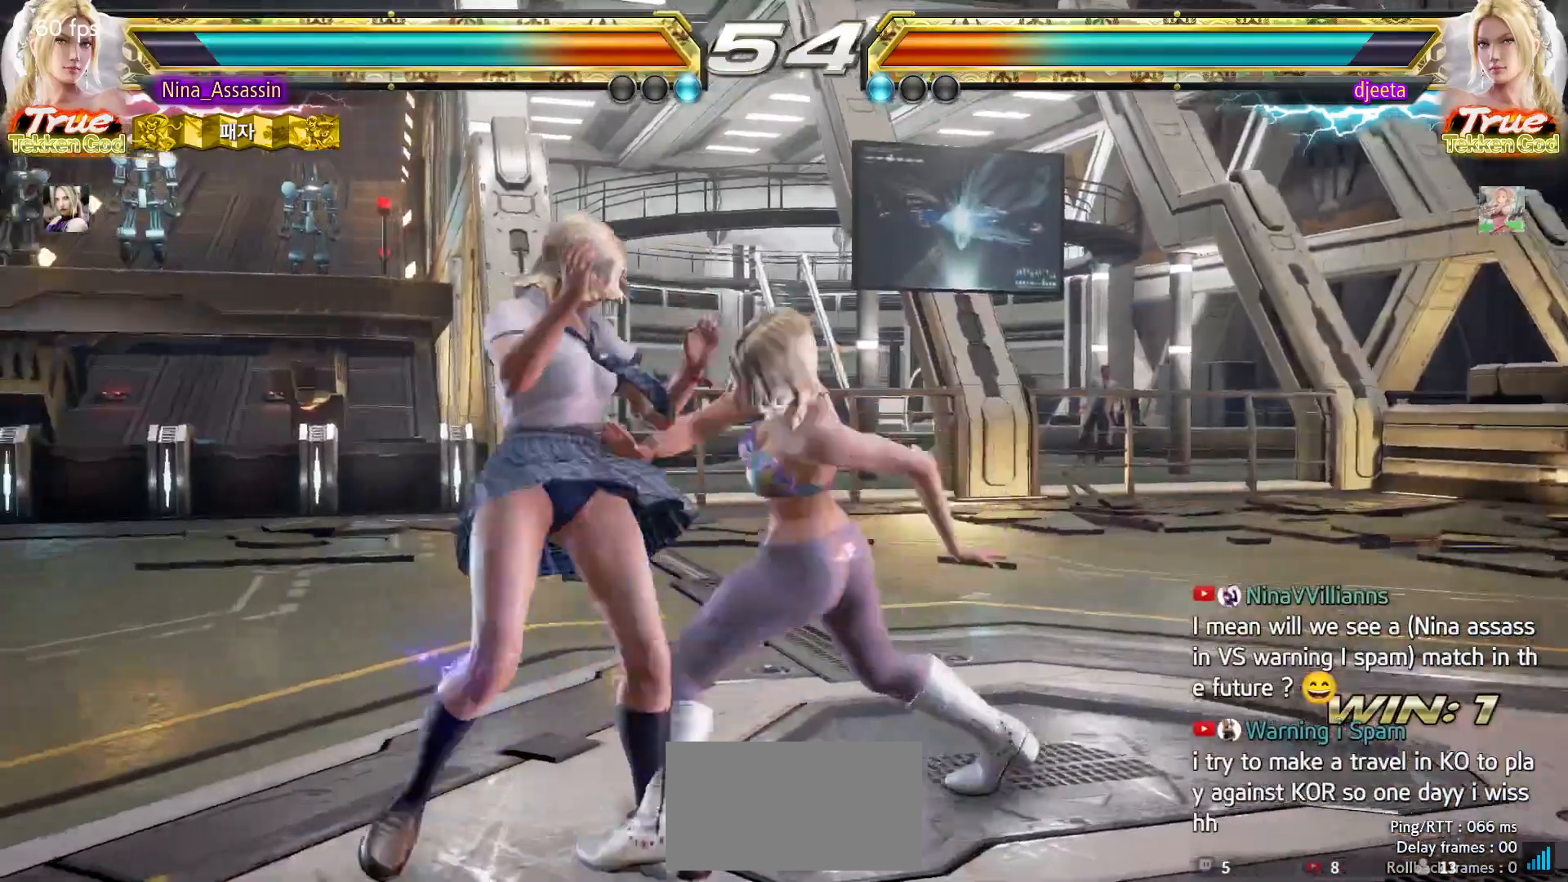
{"buttons": [], "left_stick": "left", "events": []}
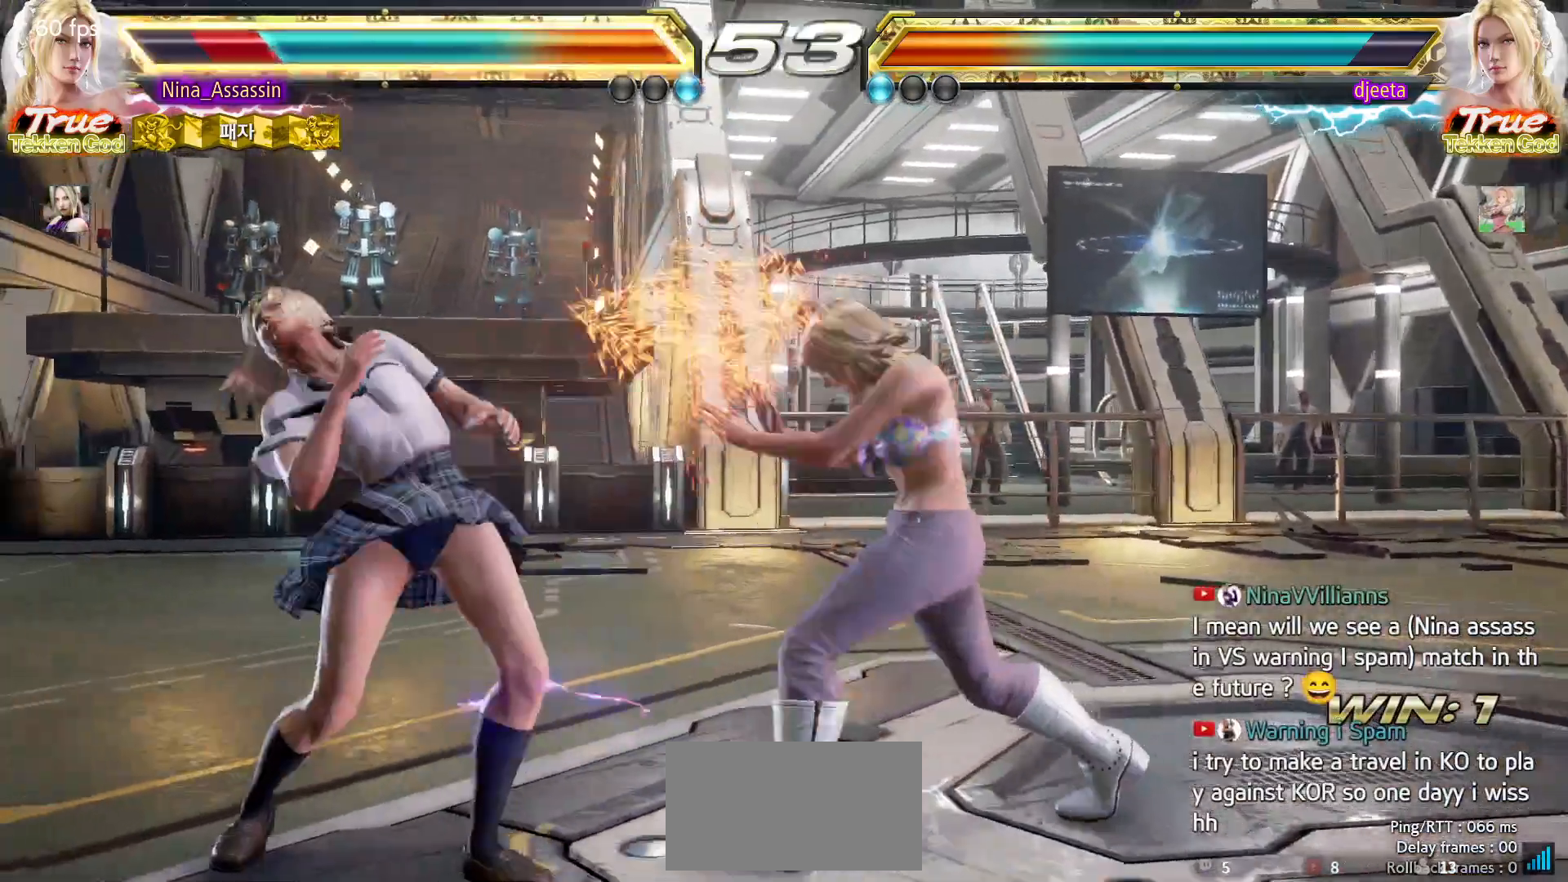
{"buttons": [], "left_stick": "left", "events": []}
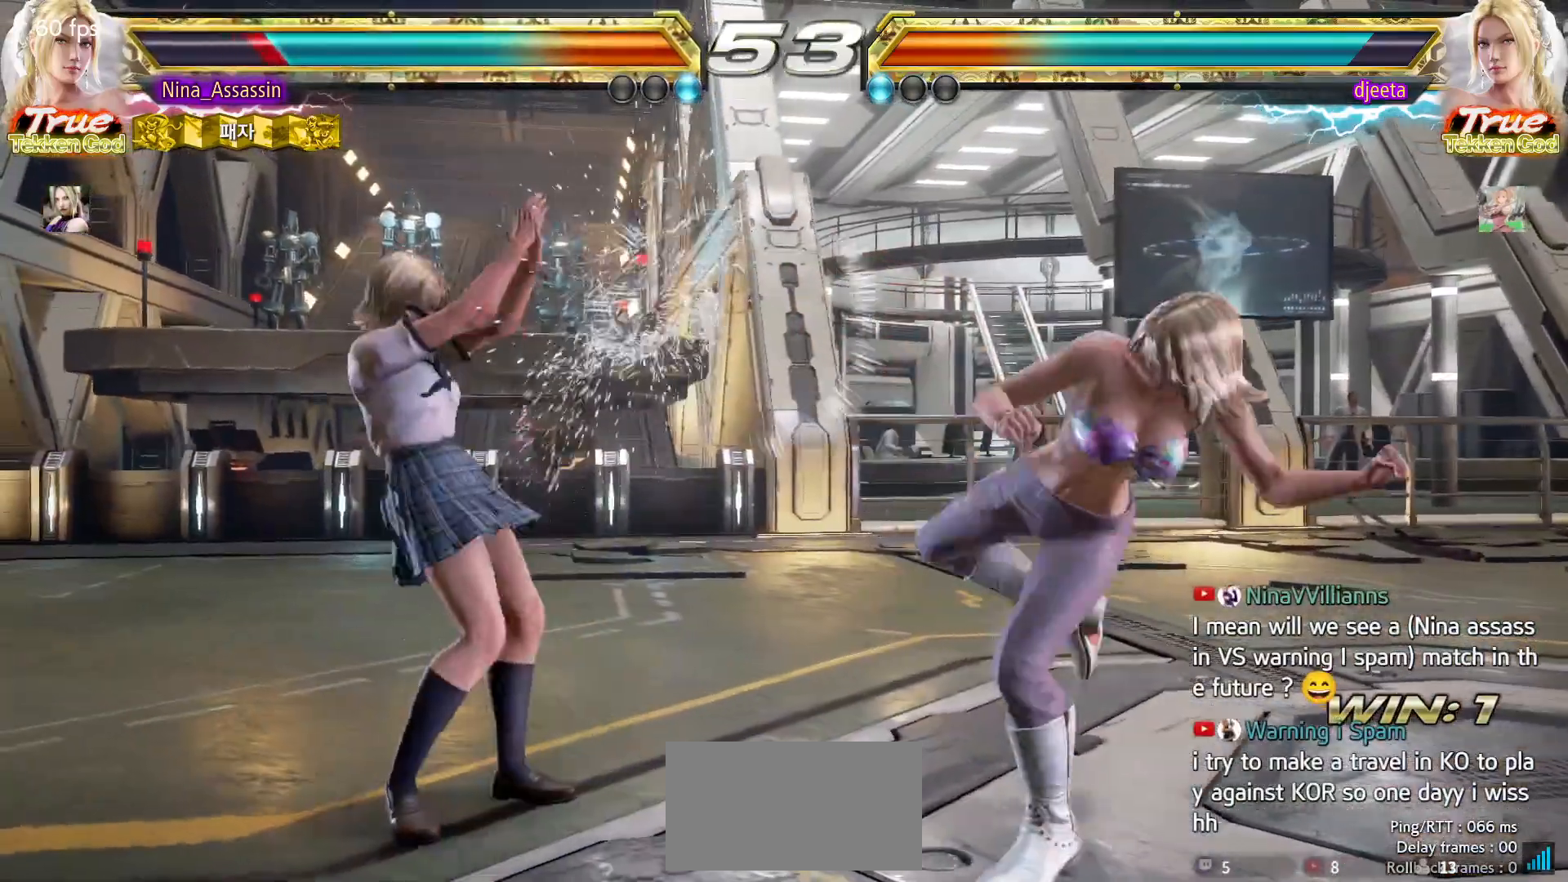
{"buttons": [], "left_stick": "center", "events": [[83, "left_stick", "down-left"], [100, "TRIANGLE", "down"], [183, "TRIANGLE", "up"], [233, "SQUARE", "down"], [233, "left_stick", "center"], [283, "SQUARE", "up"], [367, "SQUARE", "down"], [417, "SQUARE", "up"]]}
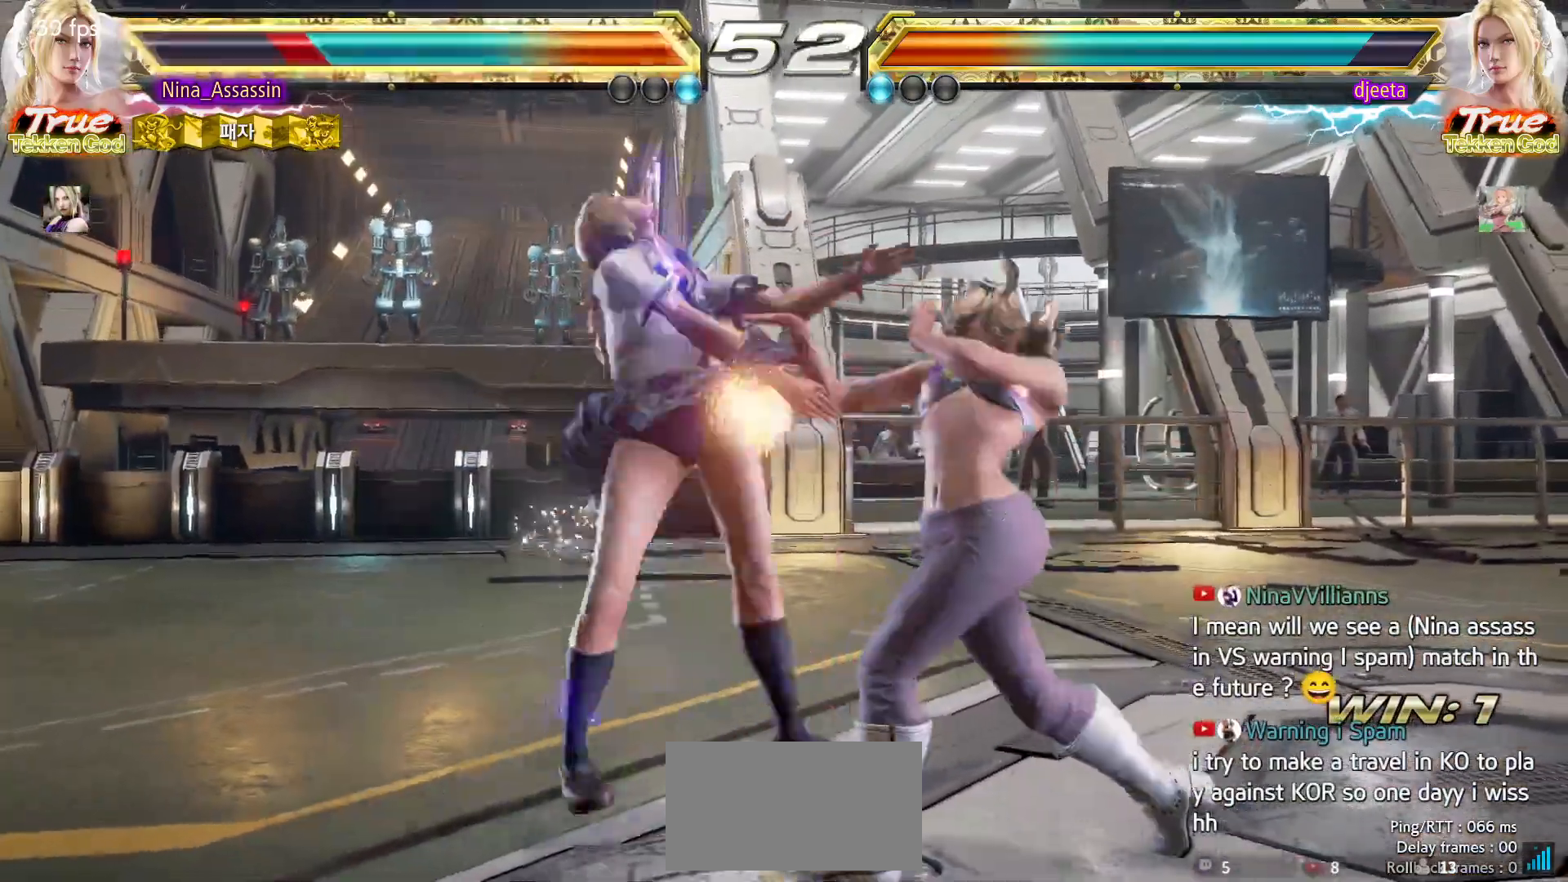
{"buttons": ["TRIANGLE"], "left_stick": "center", "events": [[300, "TRIANGLE", "down"], [367, "TRIANGLE", "up"], [383, "SQUARE", "down"], [450, "SQUARE", "up"], [483, "TRIANGLE", "down"]]}
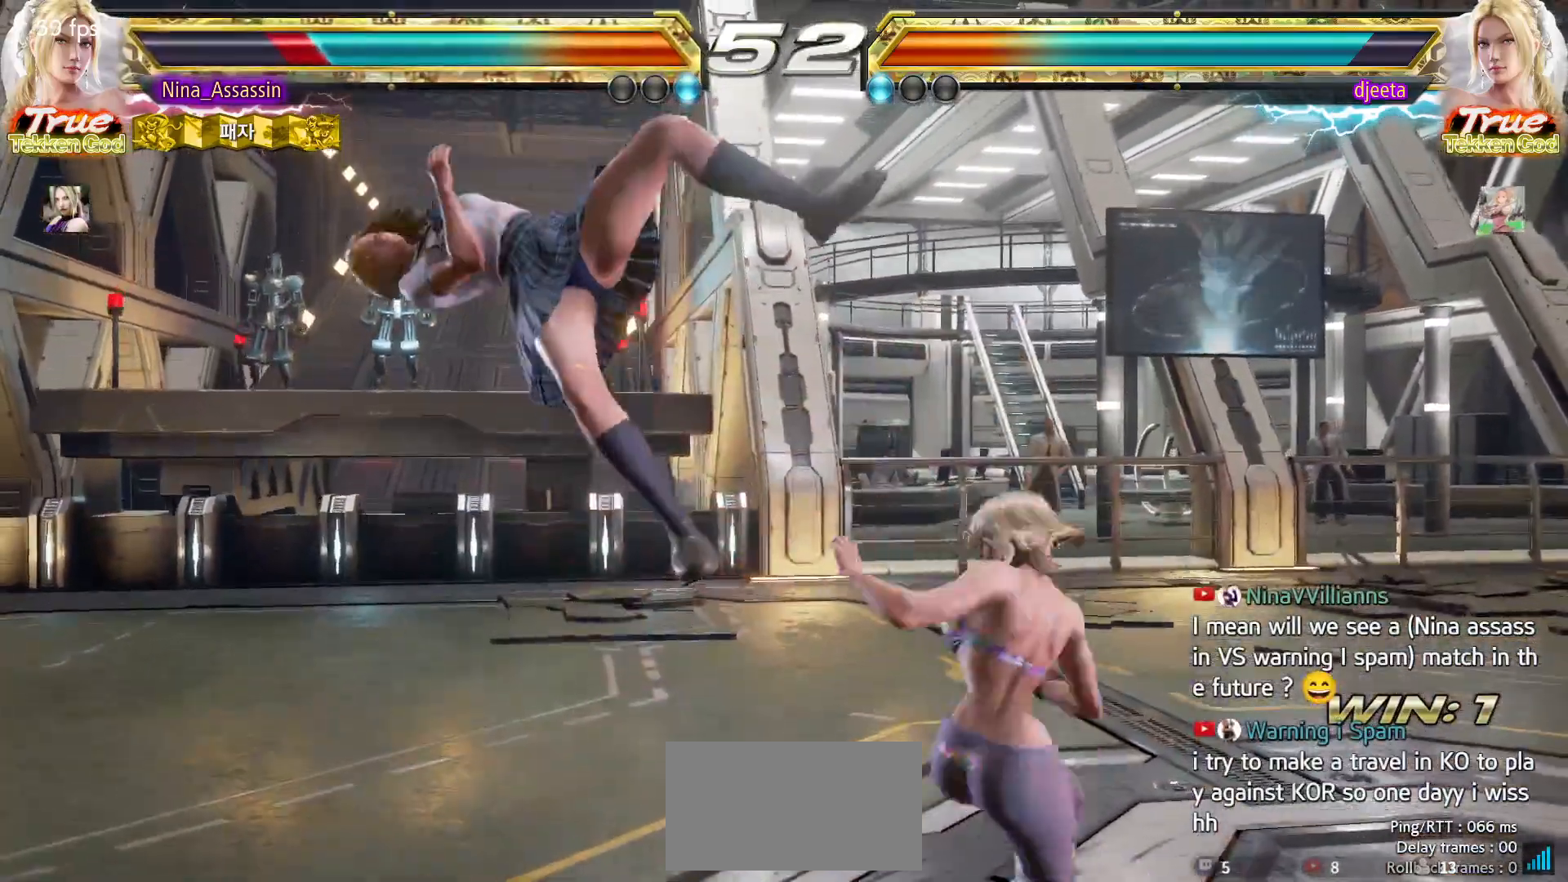
{"buttons": [], "left_stick": "center", "events": [[50, "TRIANGLE", "up"], [67, "SQUARE", "down"], [133, "SQUARE", "up"], [167, "TRIANGLE", "down"], [217, "TRIANGLE", "up"], [250, "SQUARE", "down"], [300, "SQUARE", "up"], [333, "TRIANGLE", "down"], [383, "TRIANGLE", "up"], [433, "SQUARE", "down"], [483, "SQUARE", "up"]]}
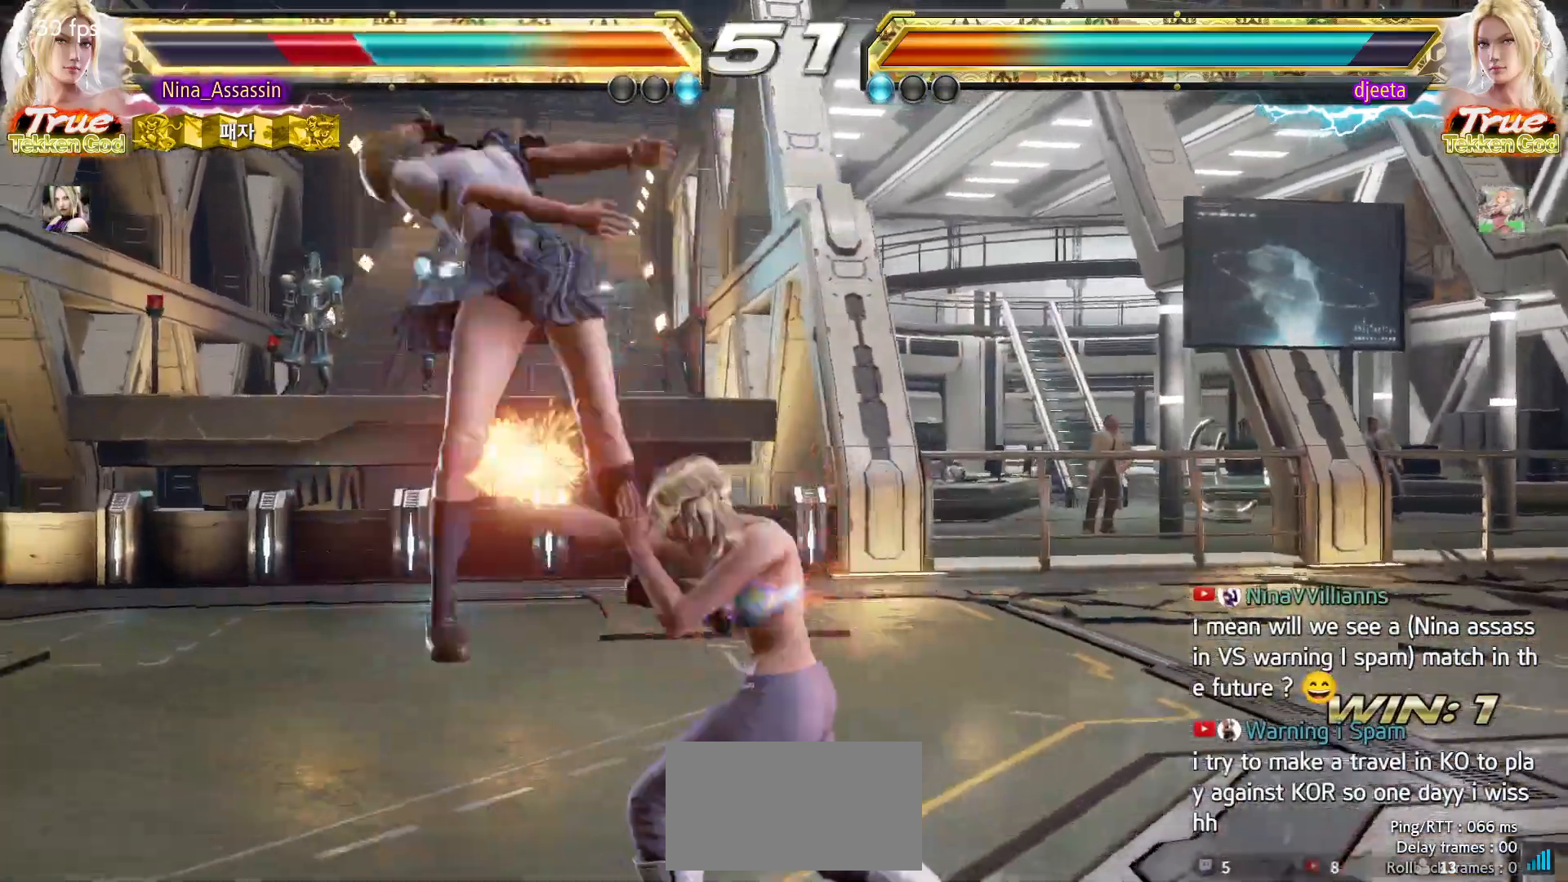
{"buttons": ["SQUARE"], "left_stick": "center", "events": [[17, "TRIANGLE", "down"], [83, "TRIANGLE", "up"], [100, "SQUARE", "down"], [167, "SQUARE", "up"], [200, "TRIANGLE", "down"], [250, "TRIANGLE", "up"], [300, "SQUARE", "down"], [350, "SQUARE", "up"], [383, "TRIANGLE", "down"], [450, "TRIANGLE", "up"], [483, "SQUARE", "down"]]}